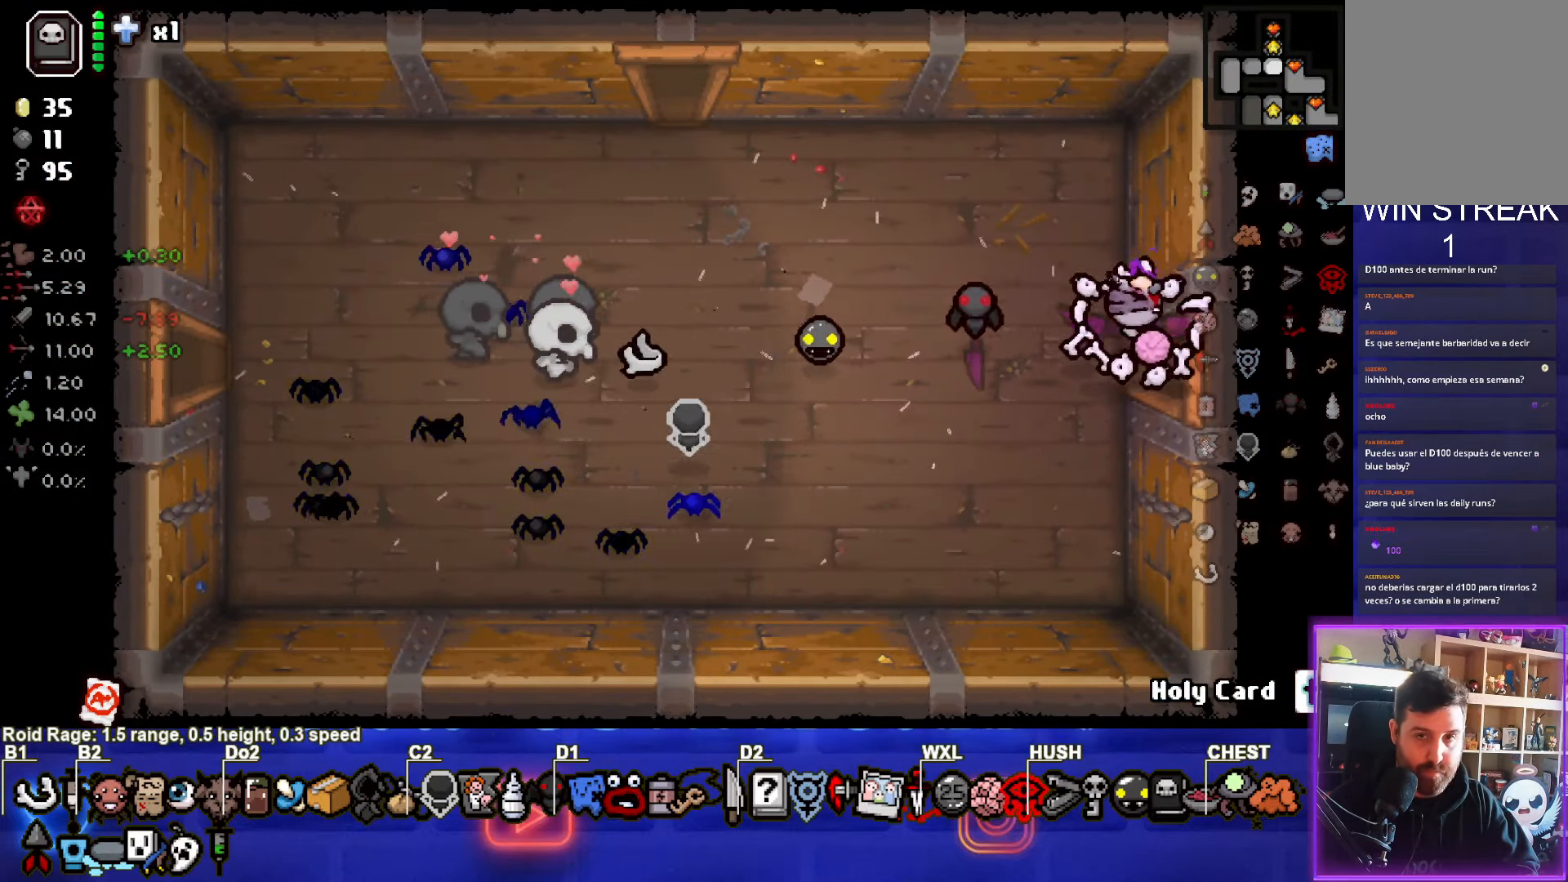
Gameplay with a controller (PlayStation layout); each line is a JSON object with the inputs held at the frame after it. "events" lists button and stick changes between this image and that frame as [ms after this image, input, new state], when the widget could be followed in between. Not read: L3 R3 right_stick.
{"buttons": [], "left_stick": "down-right", "events": [[150, "left_stick", "center"], [383, "left_stick", "down-right"]]}
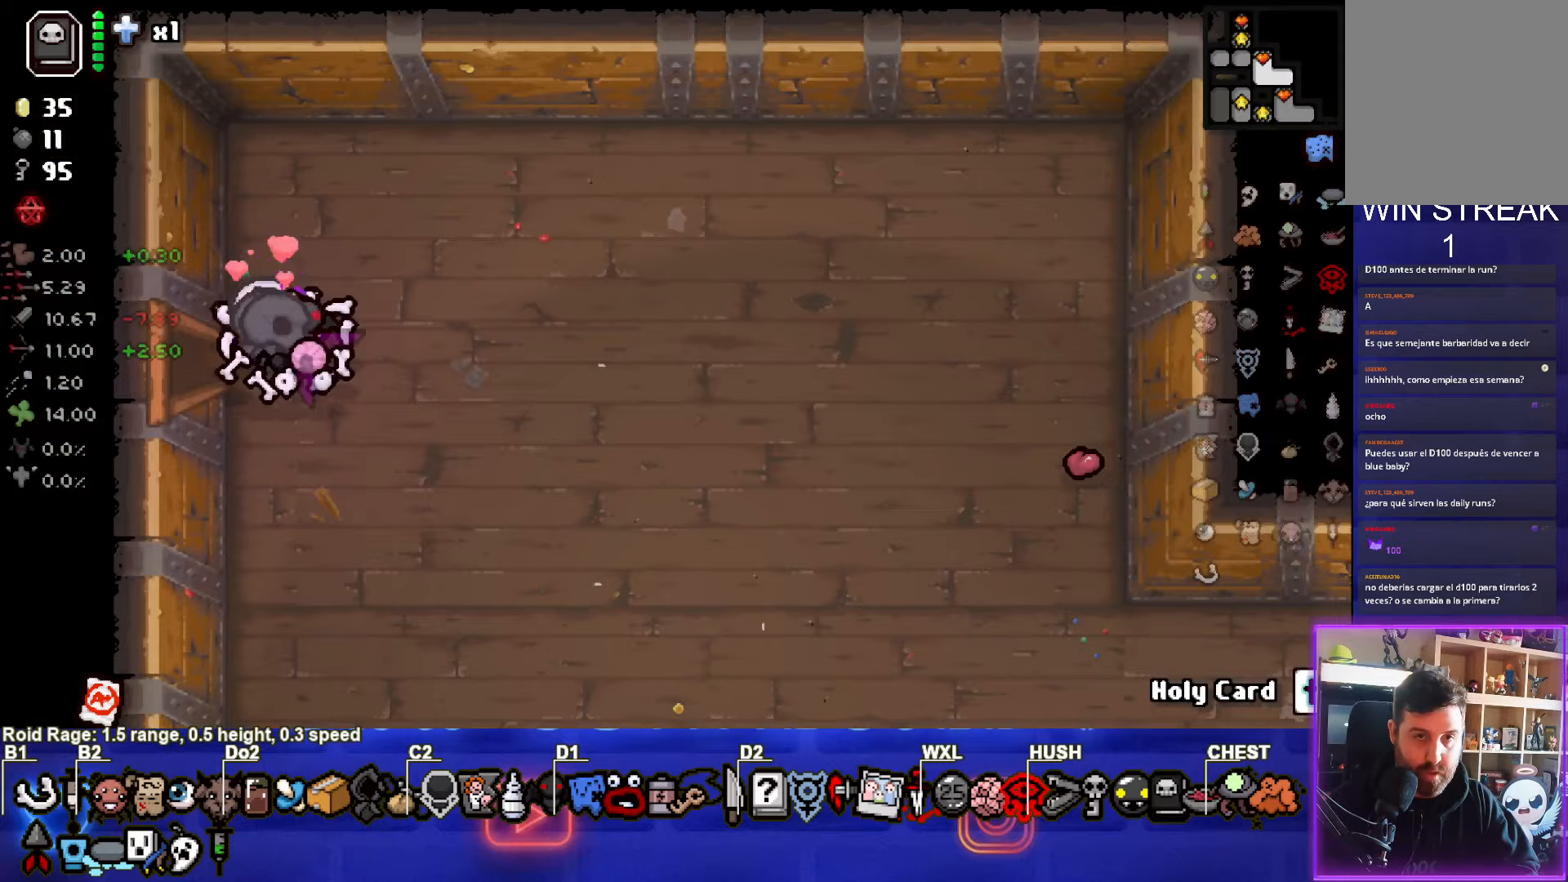
{"buttons": [], "left_stick": "down-right", "events": []}
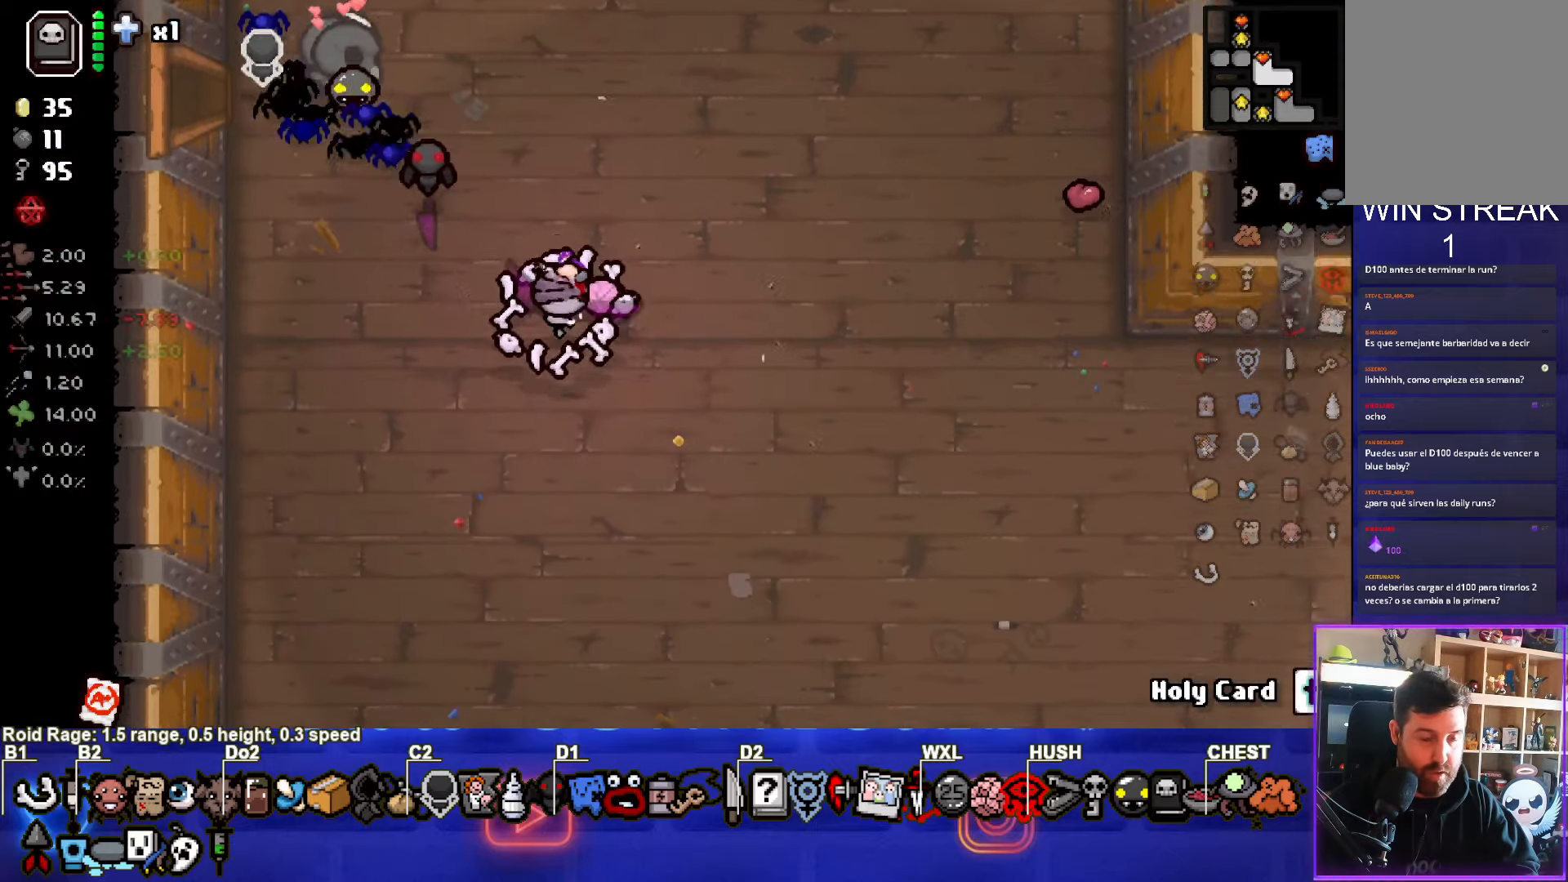
{"buttons": [], "left_stick": "right", "events": [[500, "left_stick", "right"]]}
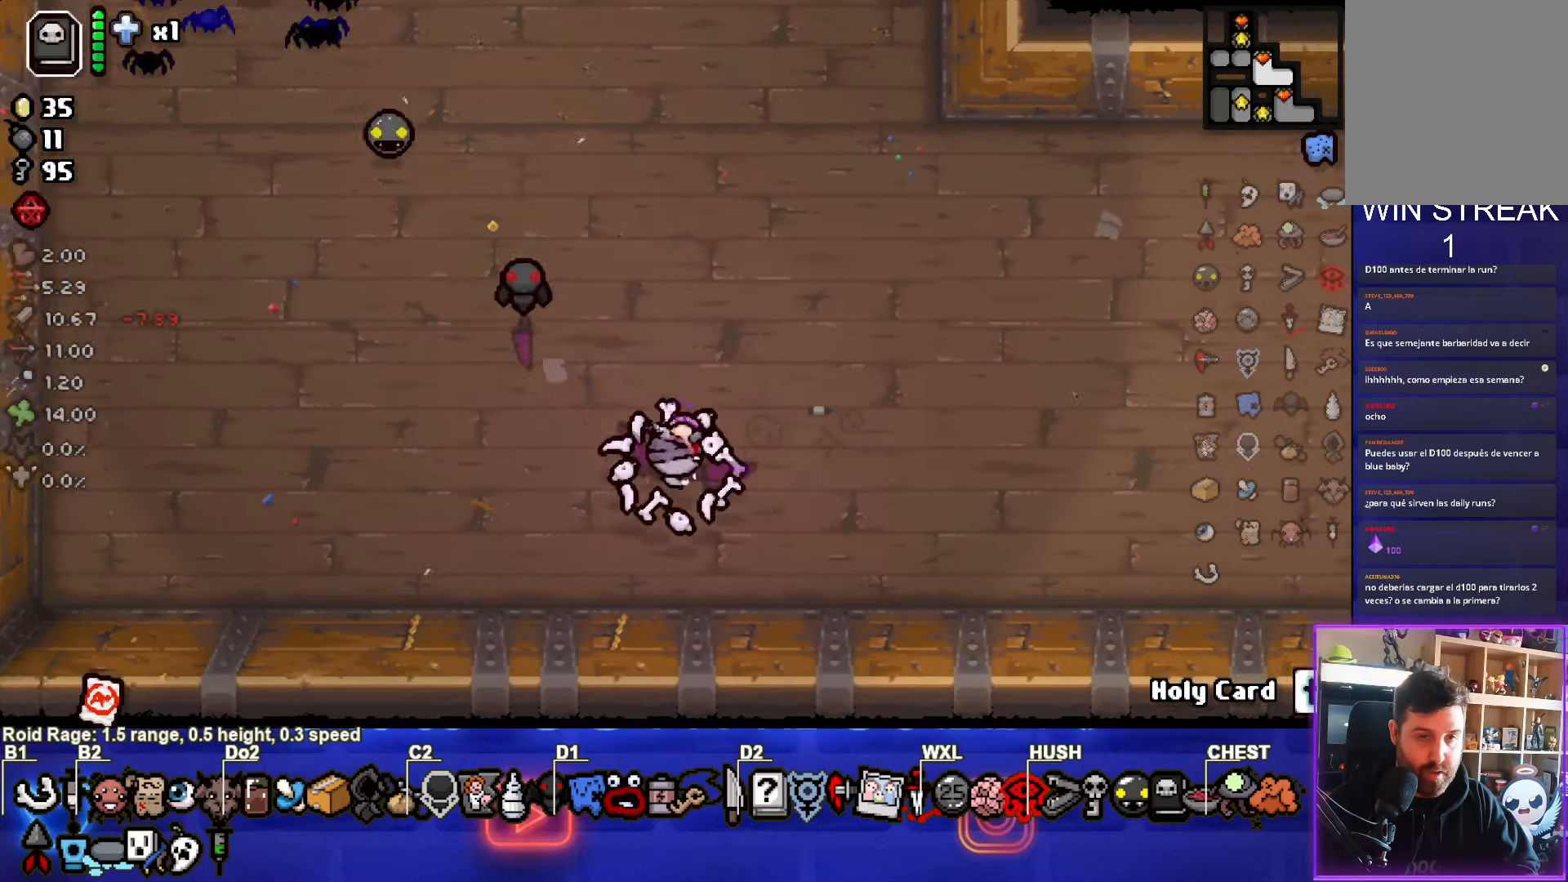
{"buttons": [], "left_stick": "right", "events": []}
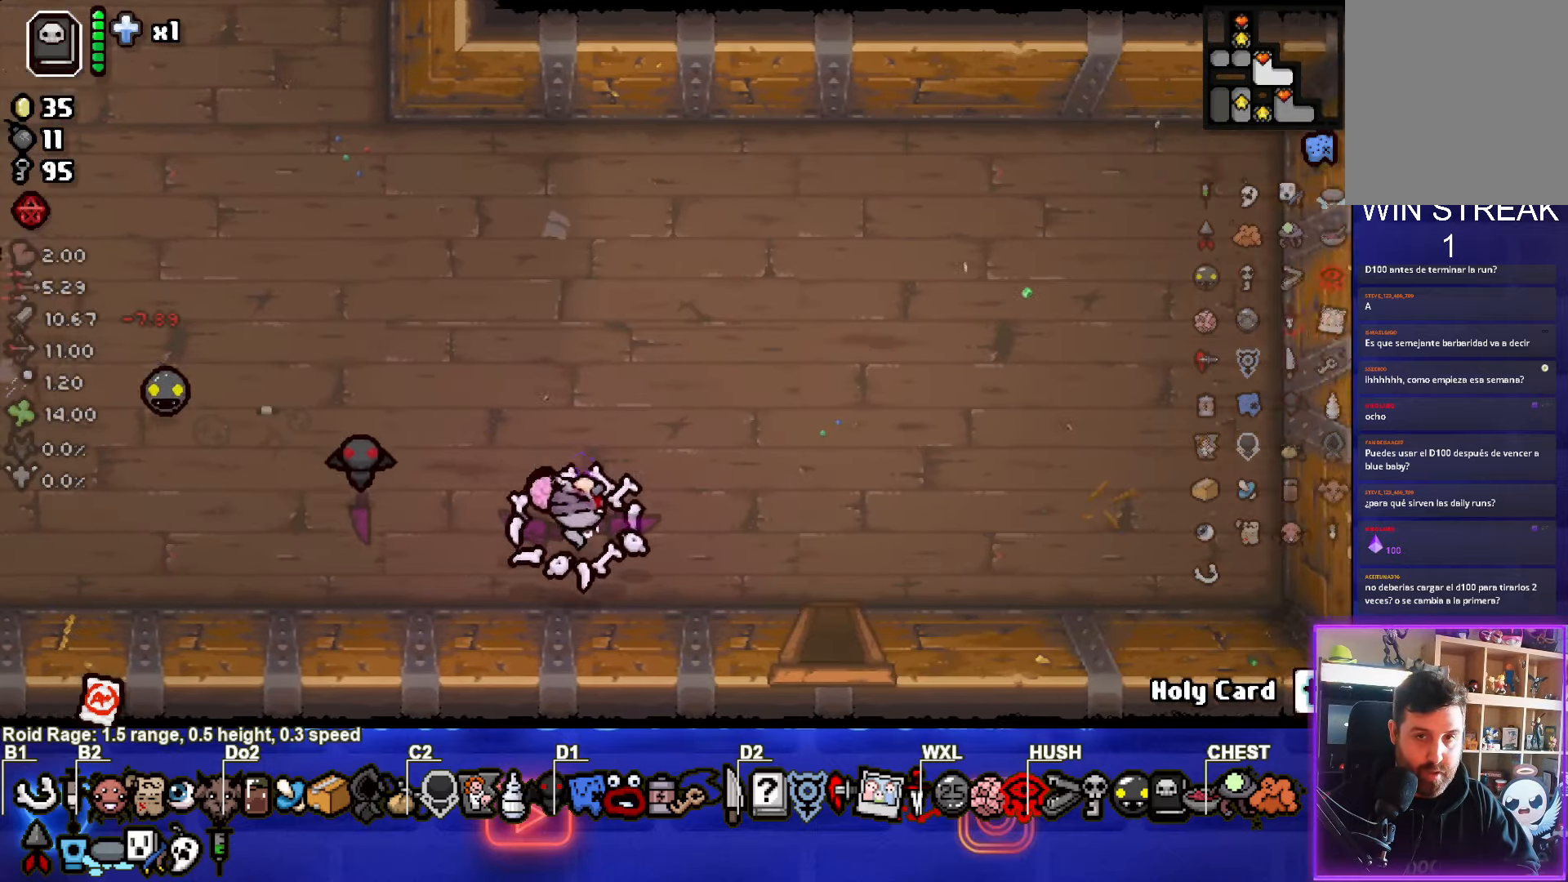
{"buttons": [], "left_stick": "down", "events": [[233, "left_stick", "down-right"], [367, "left_stick", "down"]]}
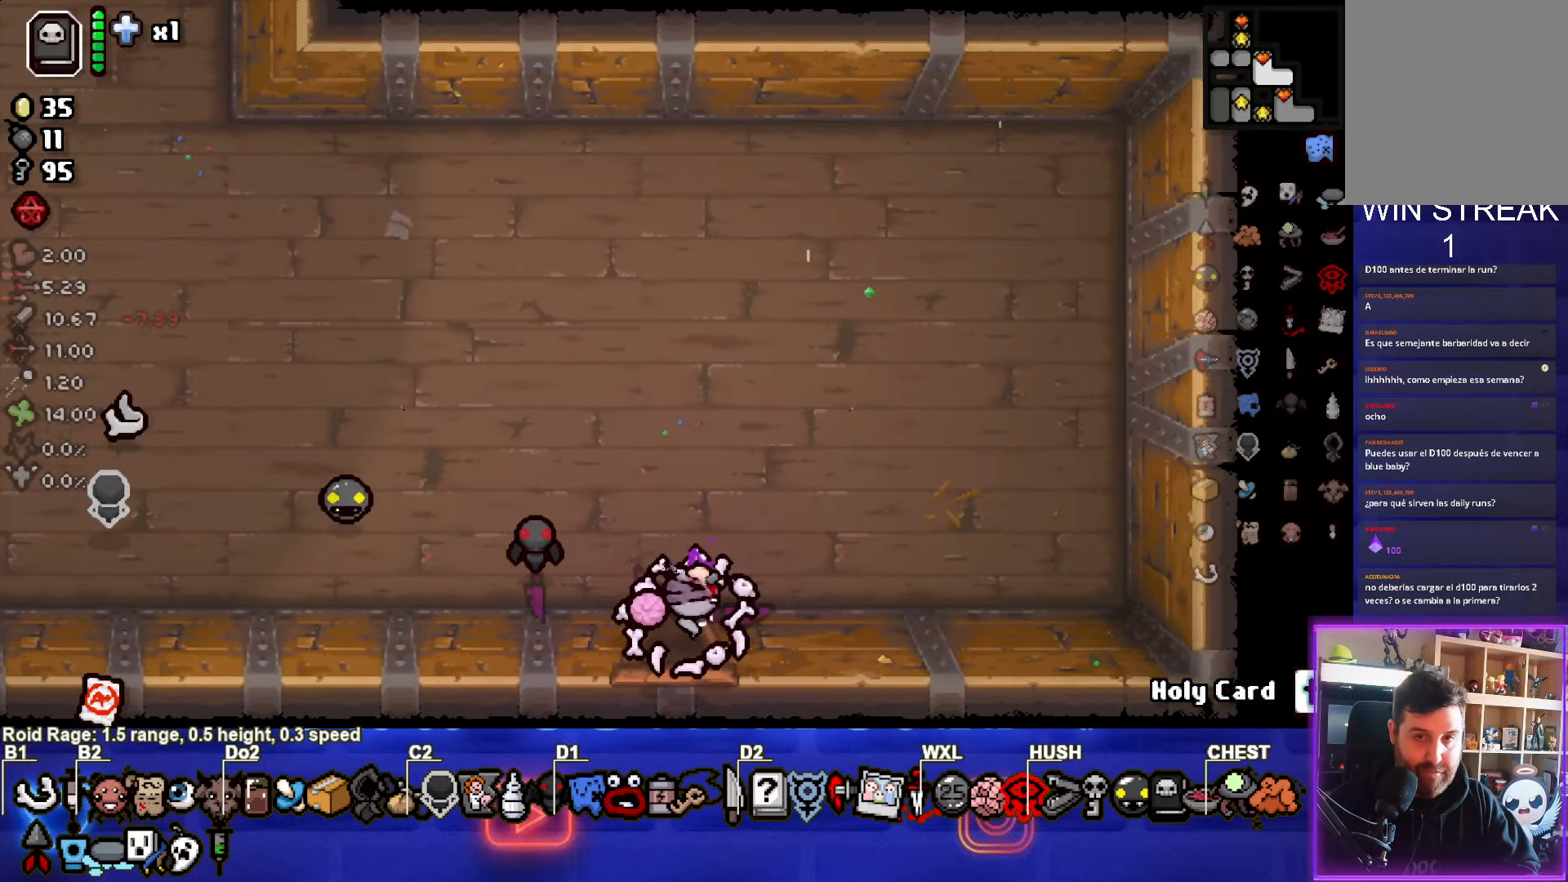
{"buttons": [], "left_stick": "down", "events": [[50, "left_stick", "center"], [500, "left_stick", "down"]]}
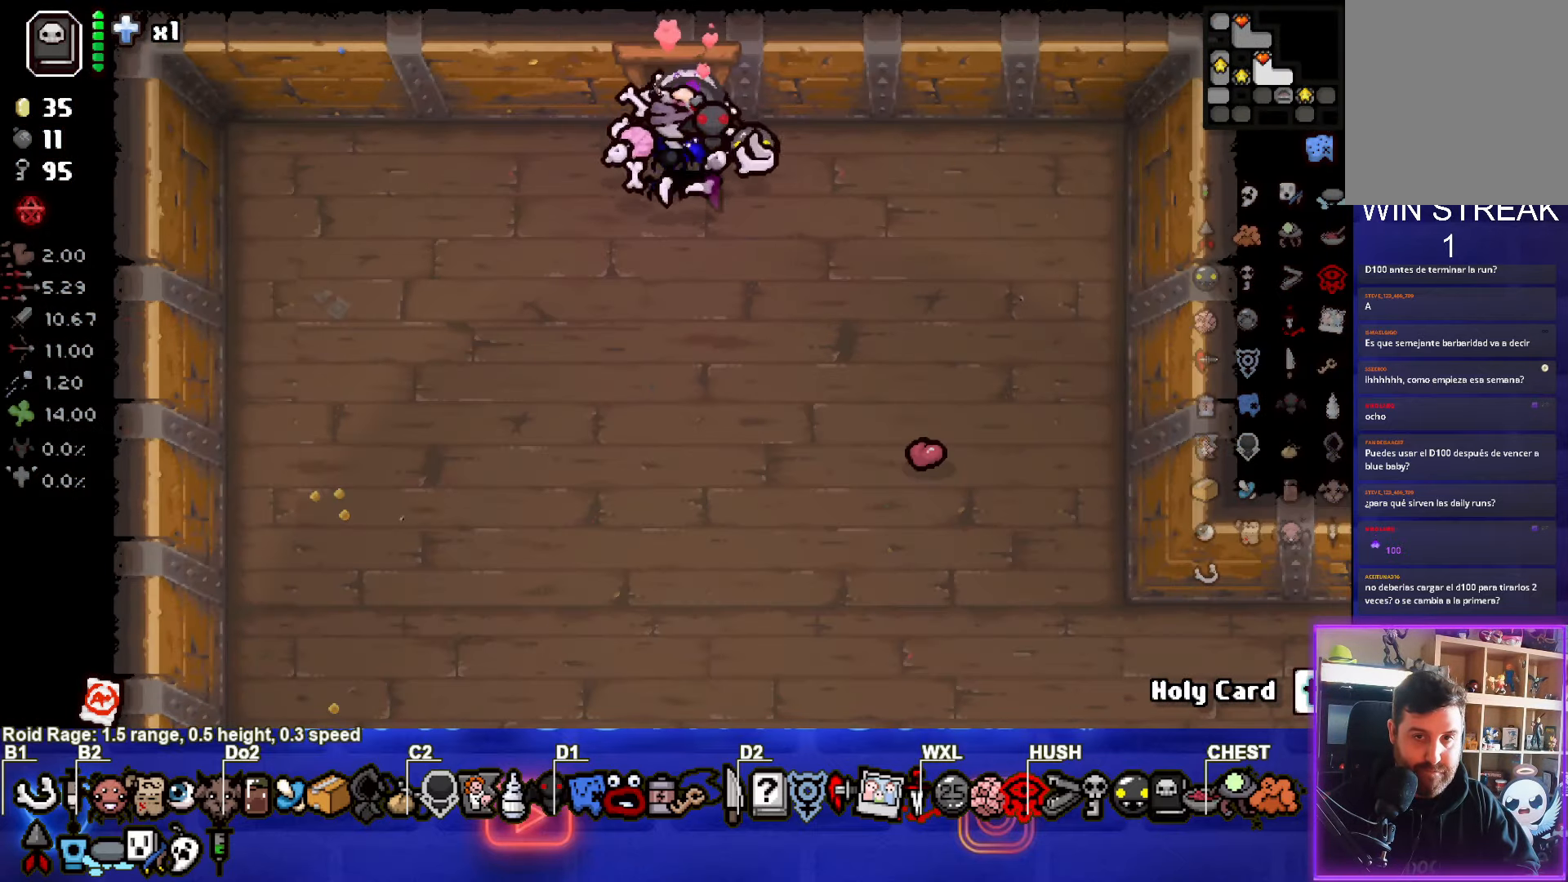
{"buttons": [], "left_stick": "down-right", "events": [[383, "left_stick", "down-right"]]}
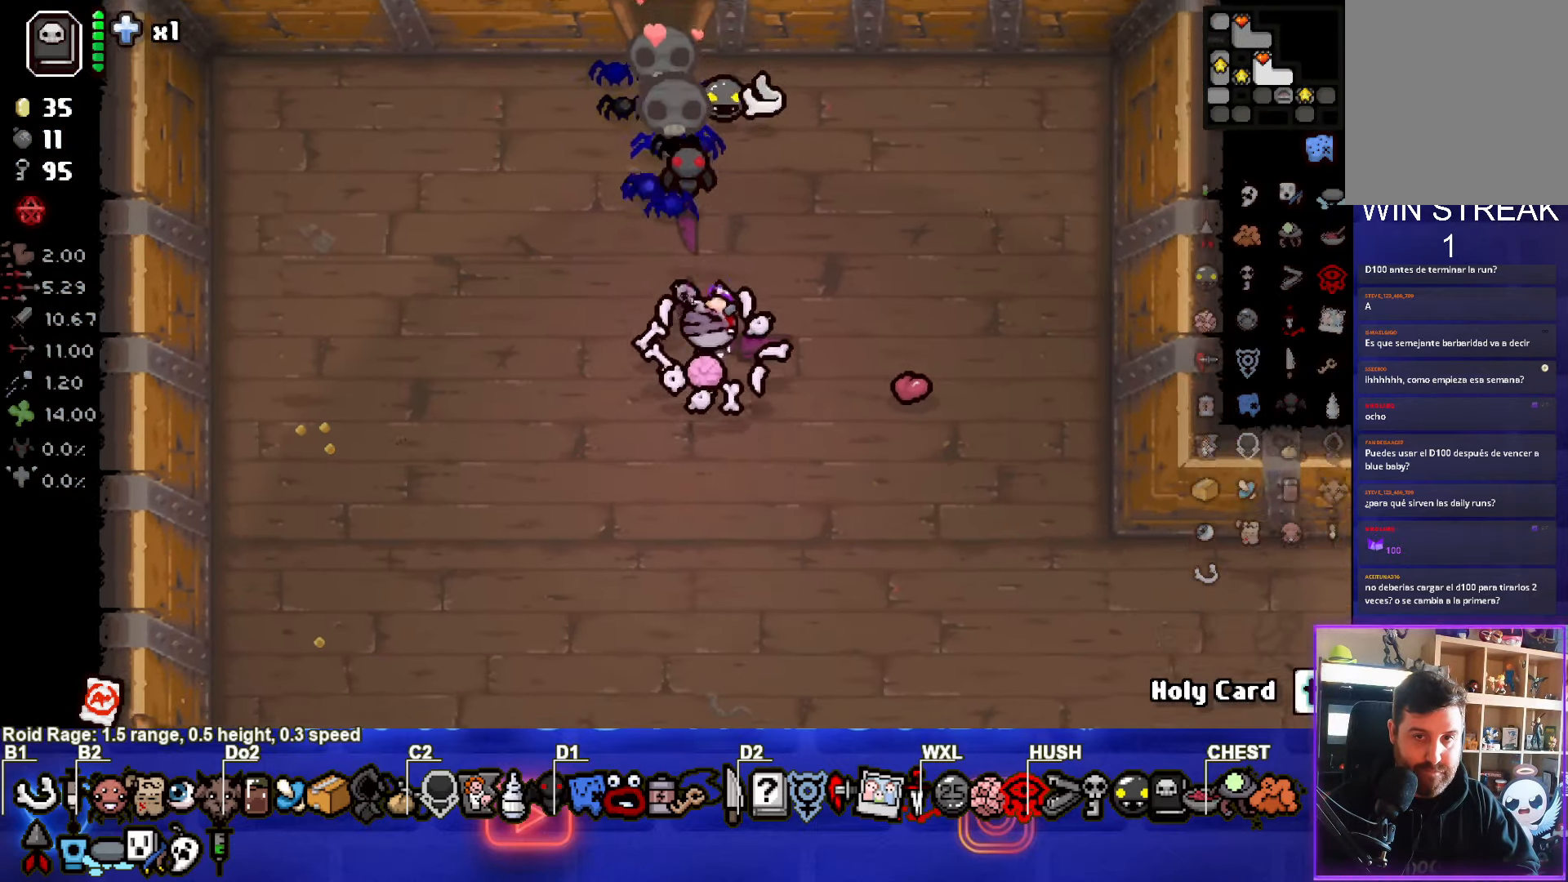
{"buttons": [], "left_stick": "down-right", "events": []}
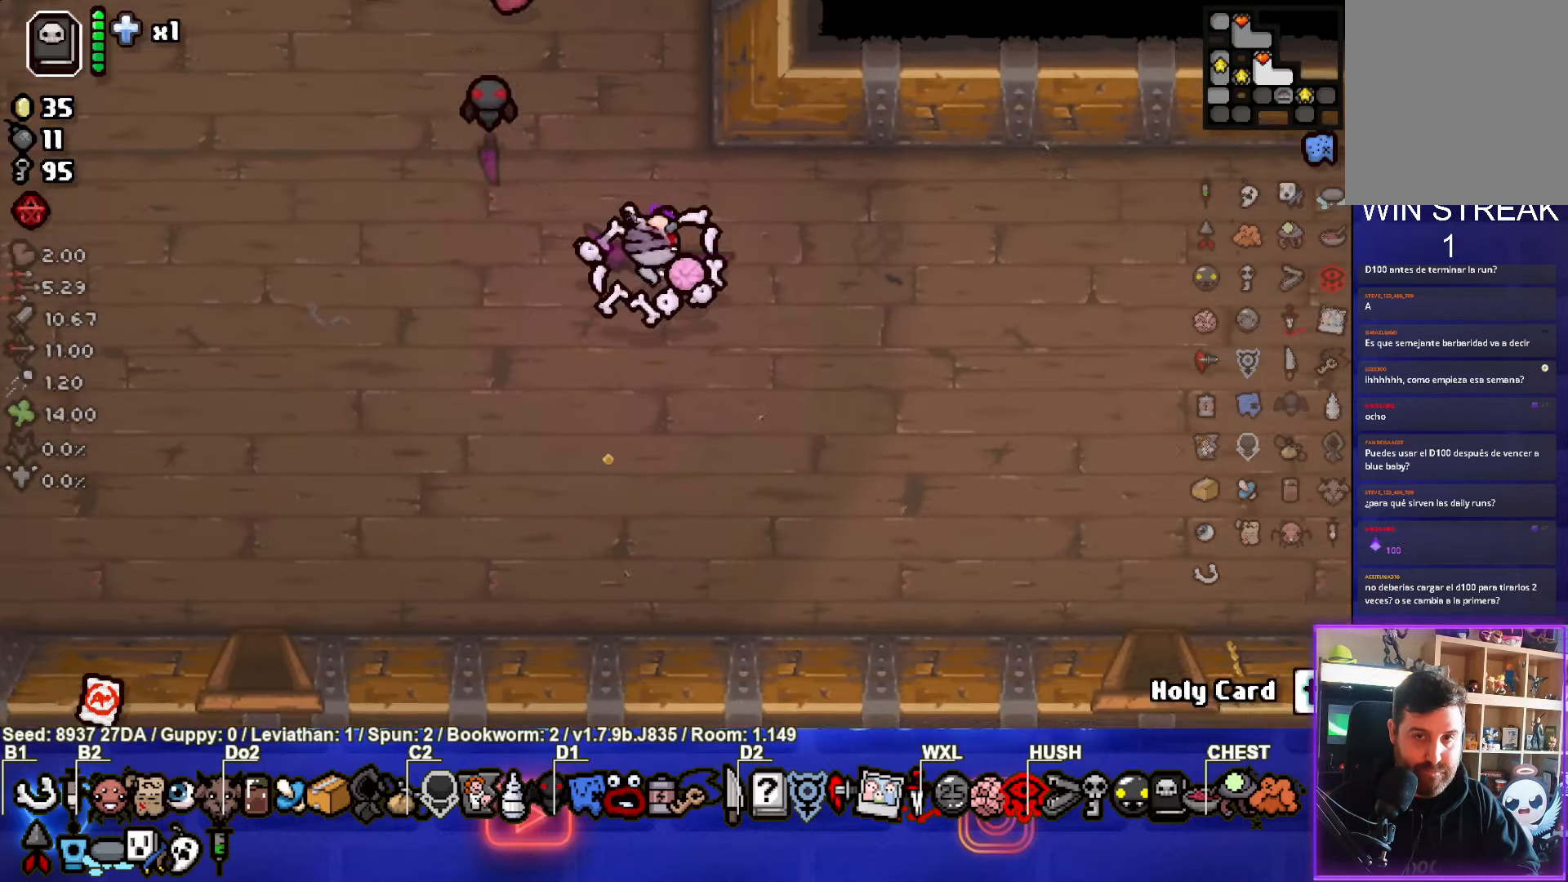
{"buttons": [], "left_stick": "down-right", "events": []}
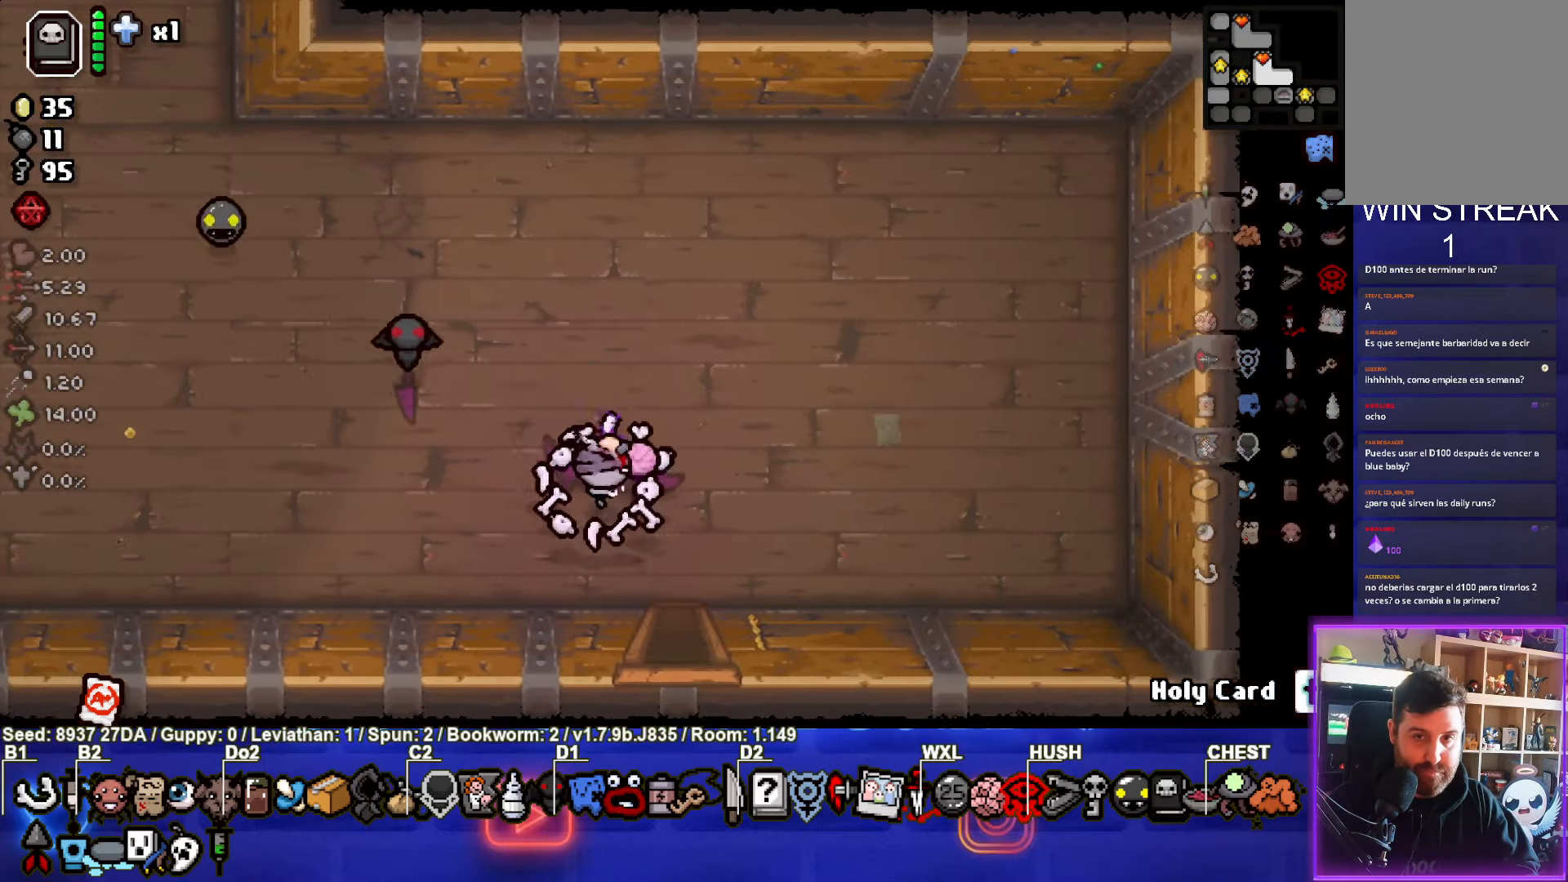
{"buttons": [], "left_stick": "center", "events": [[150, "left_stick", "down"], [367, "left_stick", "center"]]}
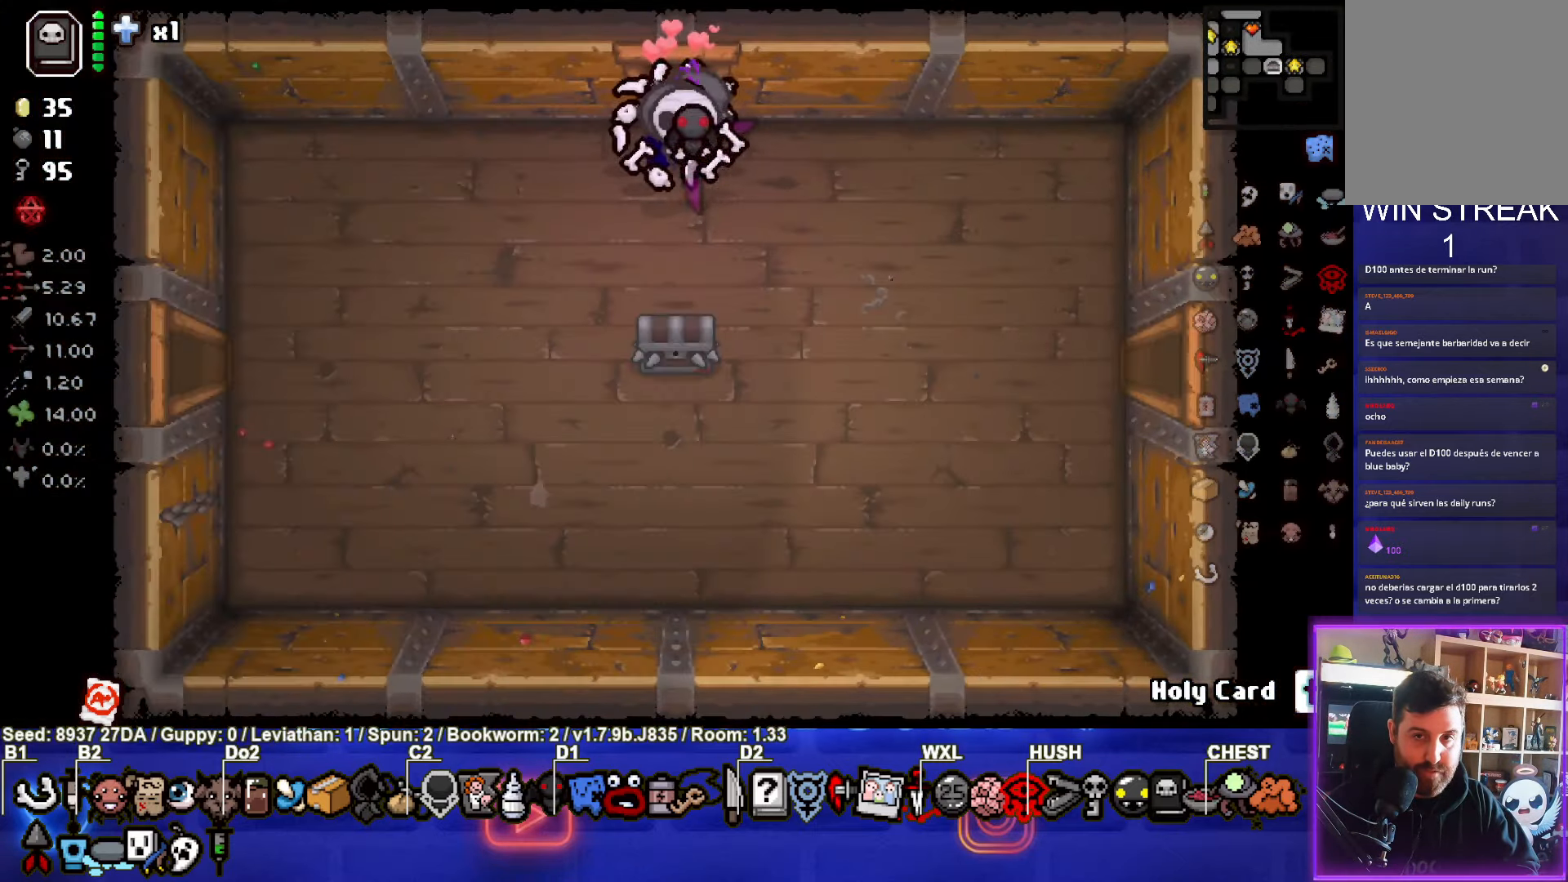
{"buttons": [], "left_stick": "center", "events": []}
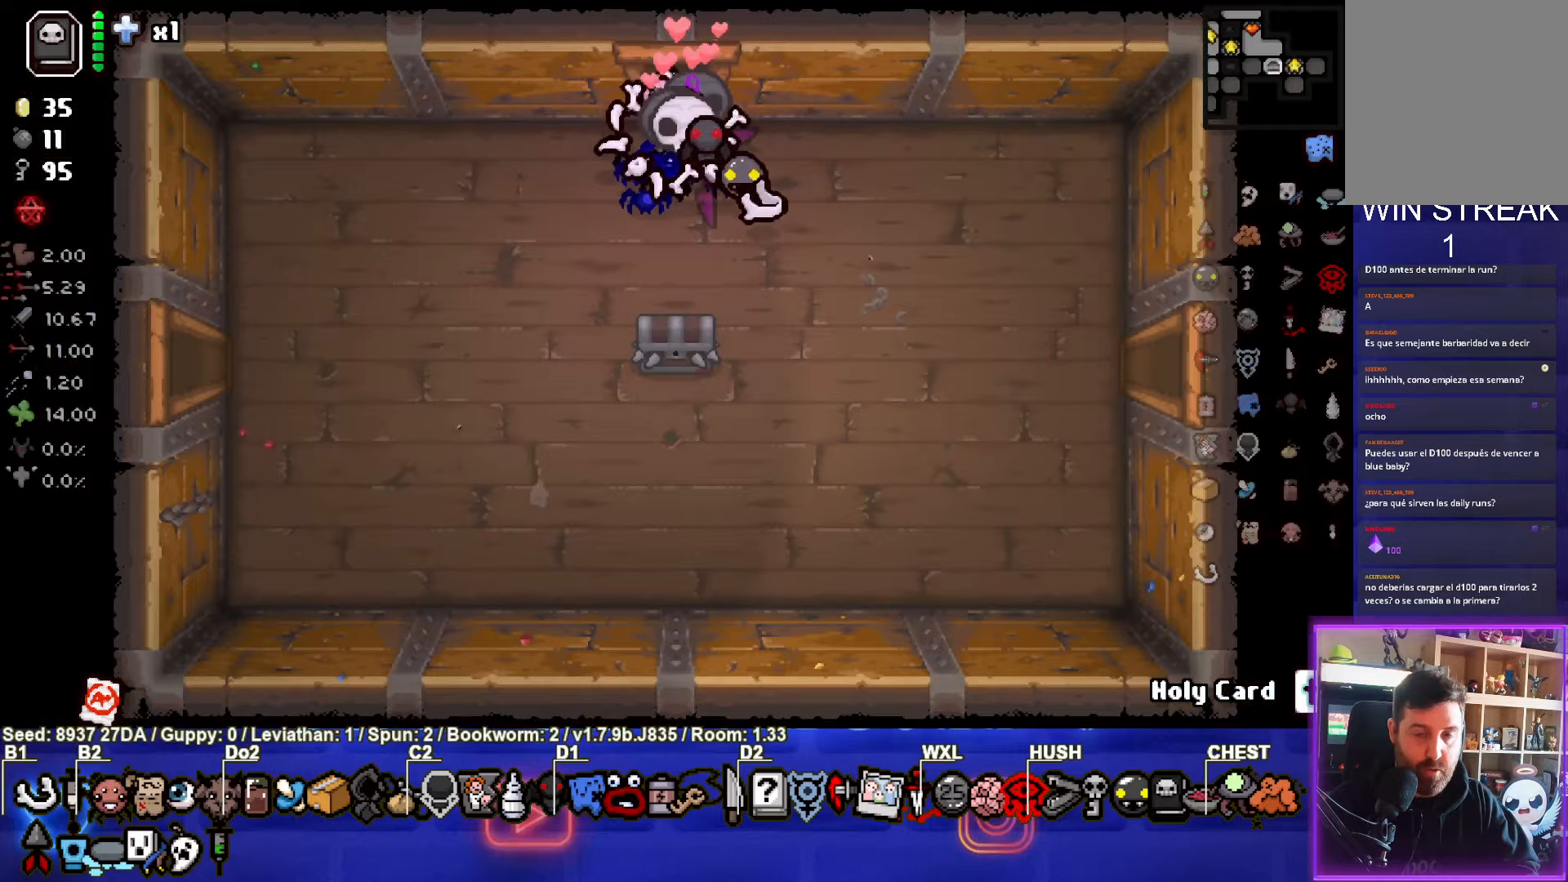
{"buttons": [], "left_stick": "down-left", "events": [[17, "left_stick", "left"], [200, "left_stick", "down-left"]]}
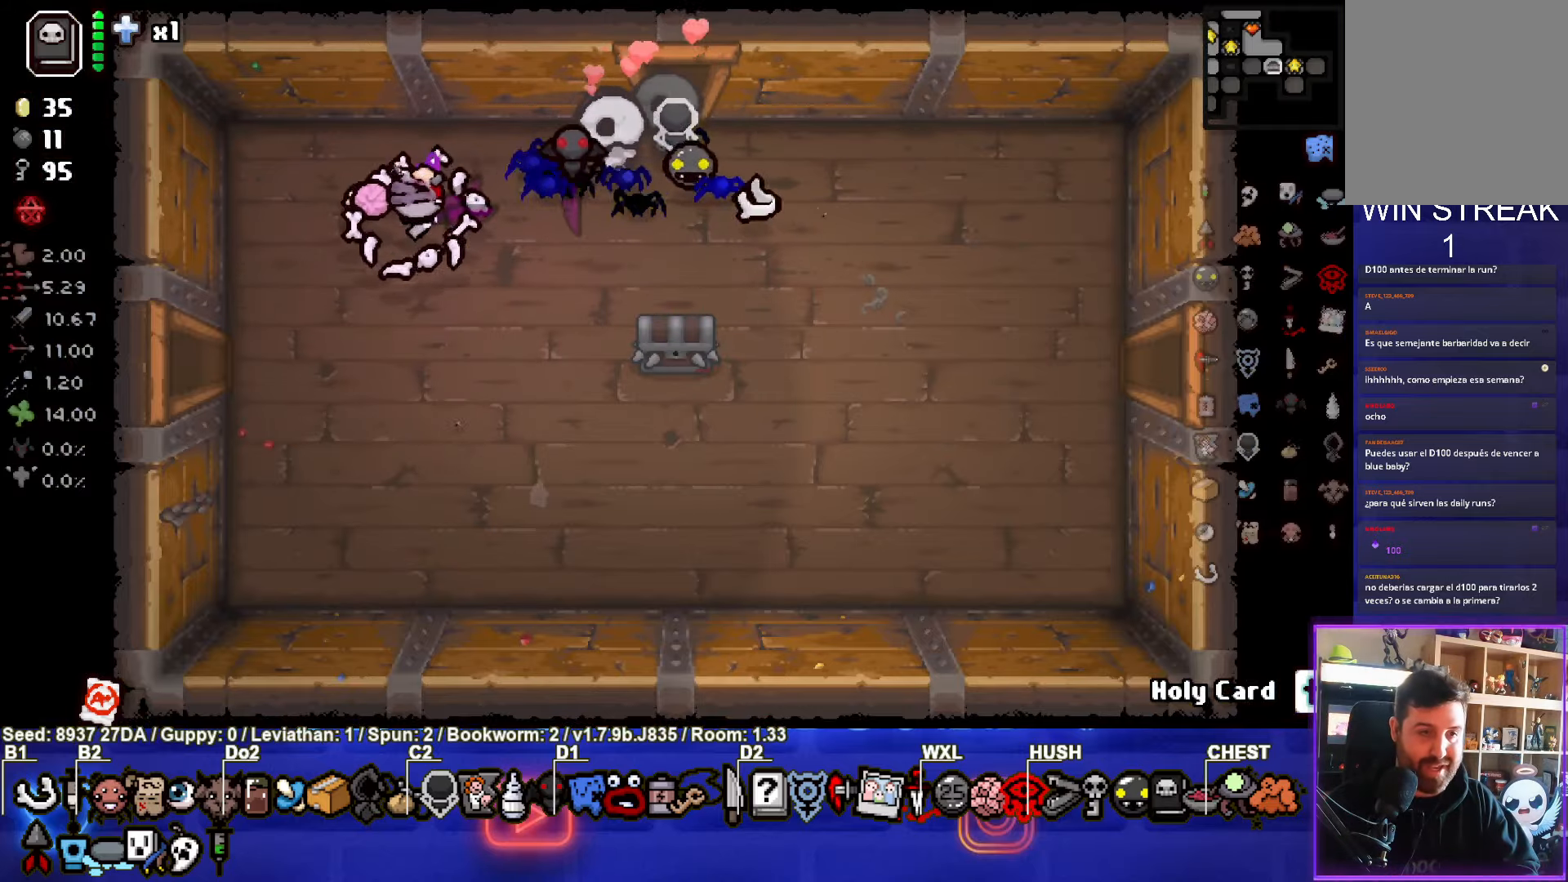
{"buttons": [], "left_stick": "left", "events": [[300, "left_stick", "left"]]}
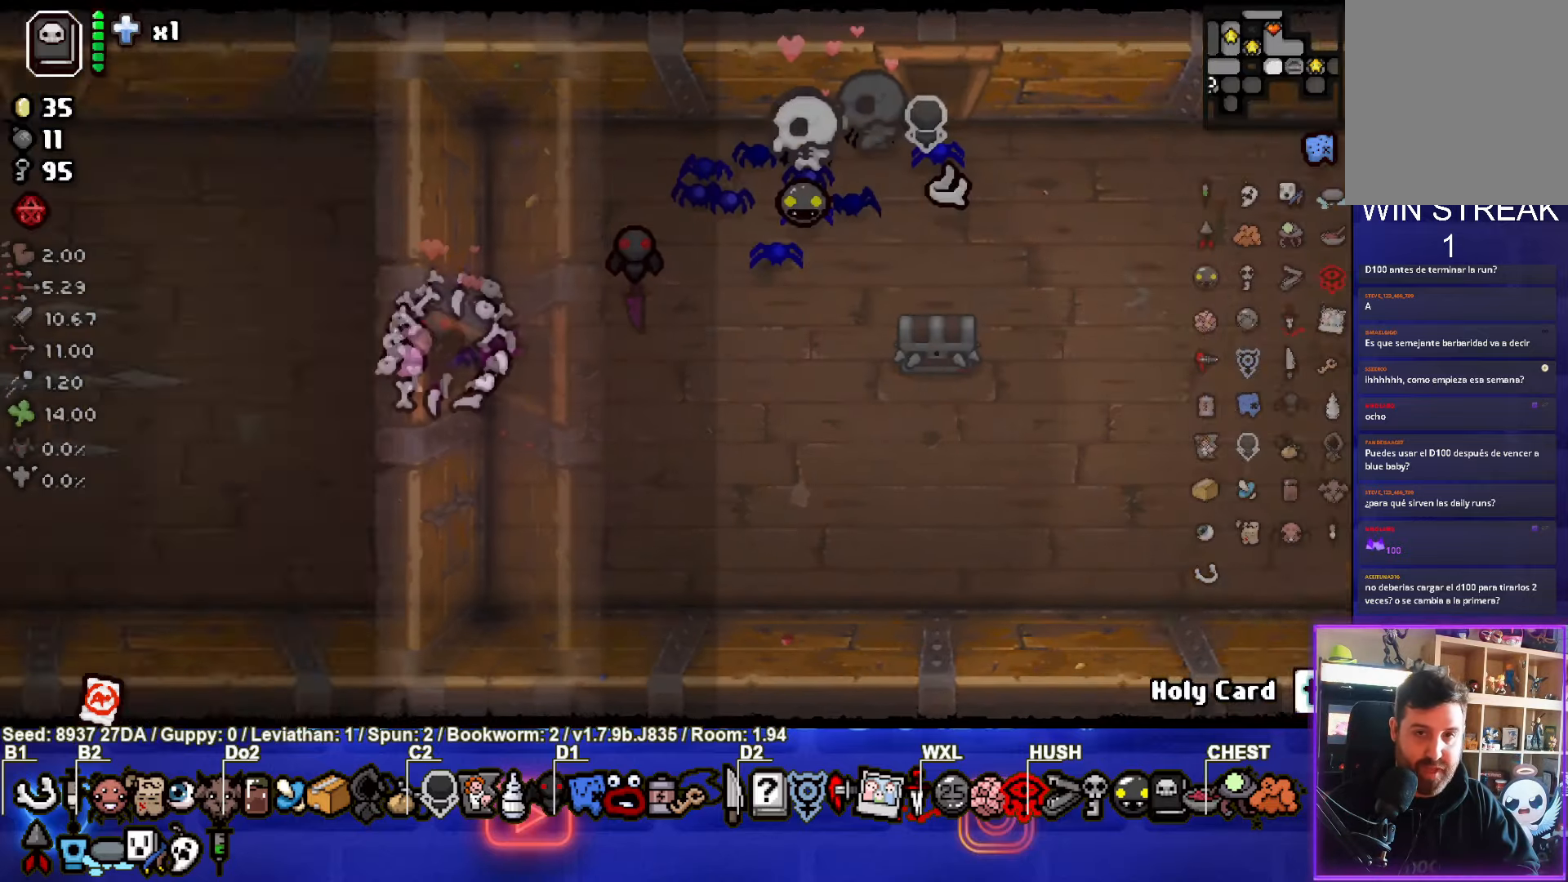
{"buttons": ["SQUARE"], "left_stick": "left", "events": [[133, "left_stick", "center"], [167, "SQUARE", "down"], [500, "left_stick", "left"]]}
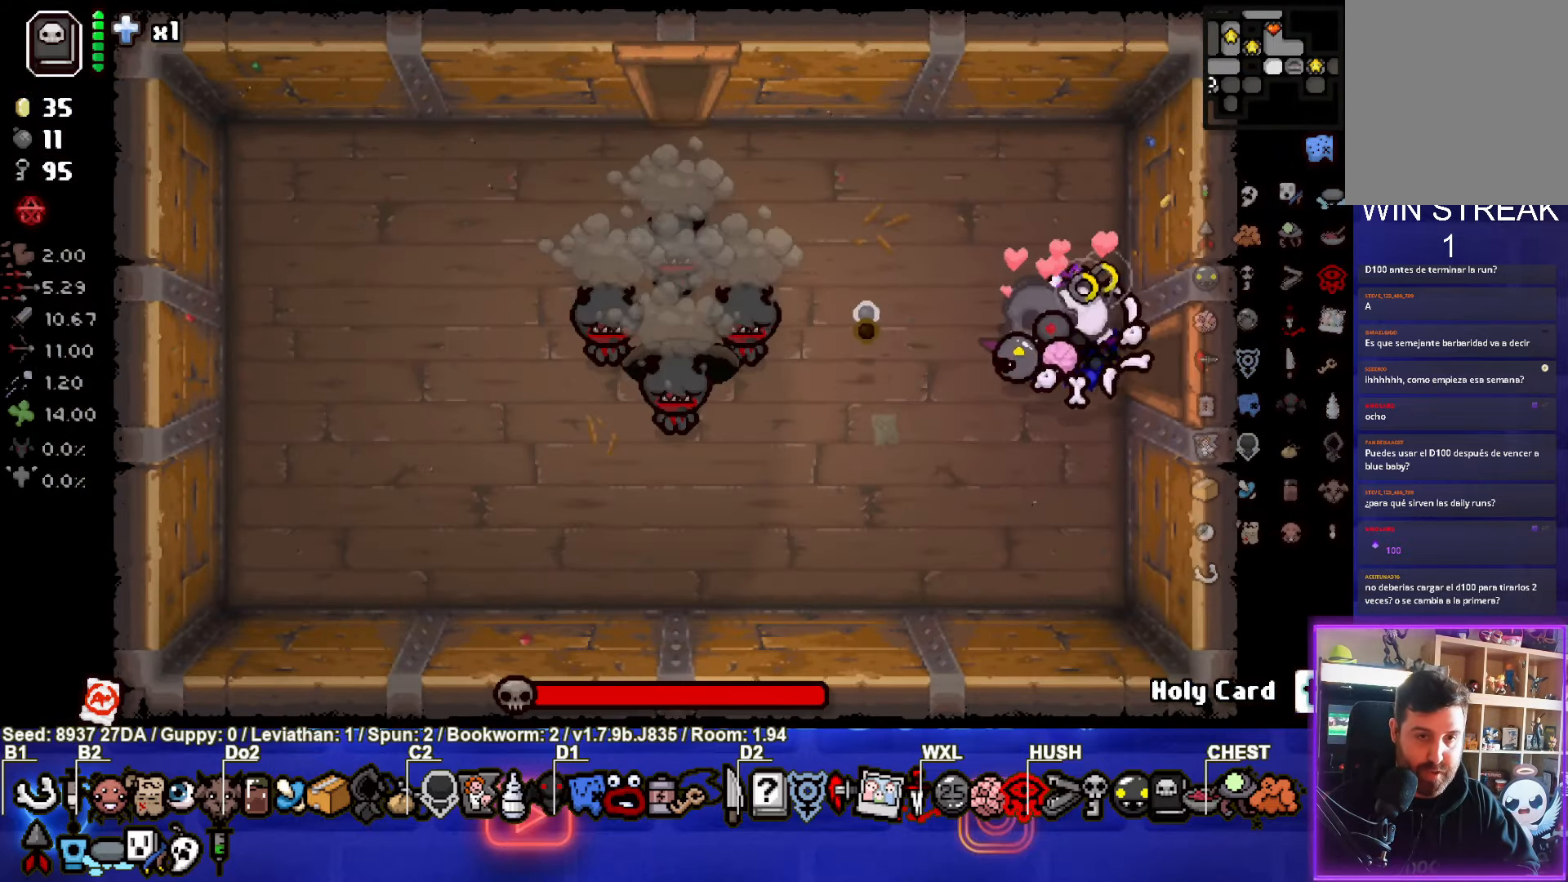
{"buttons": [], "left_stick": "up-right", "events": [[217, "SQUARE", "up"], [250, "left_stick", "down-left"], [467, "left_stick", "up-right"]]}
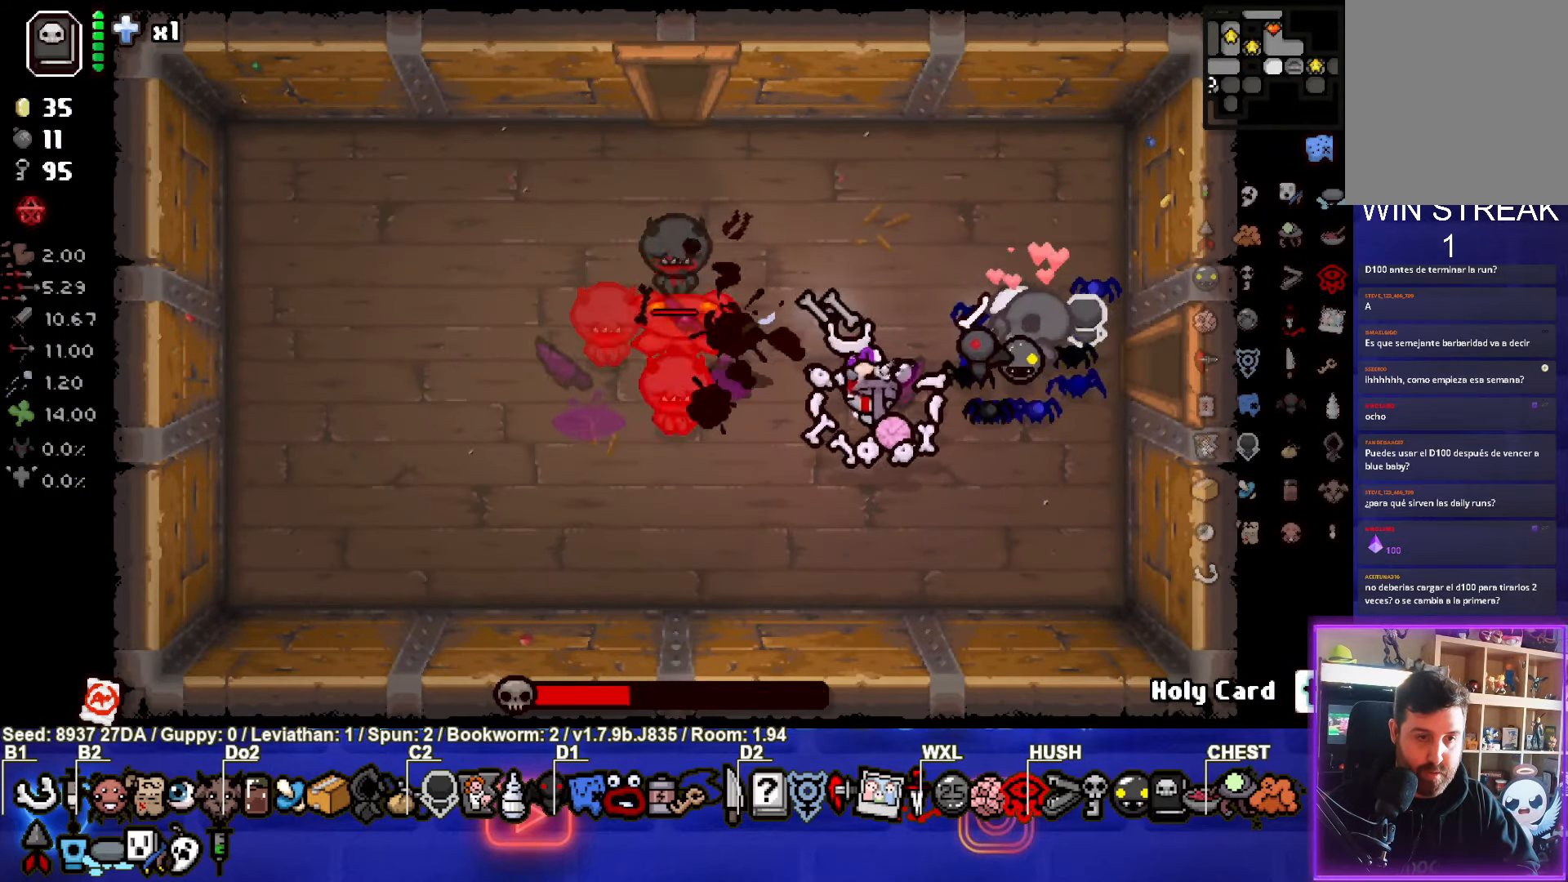
{"buttons": [], "left_stick": "center", "events": [[333, "left_stick", "center"]]}
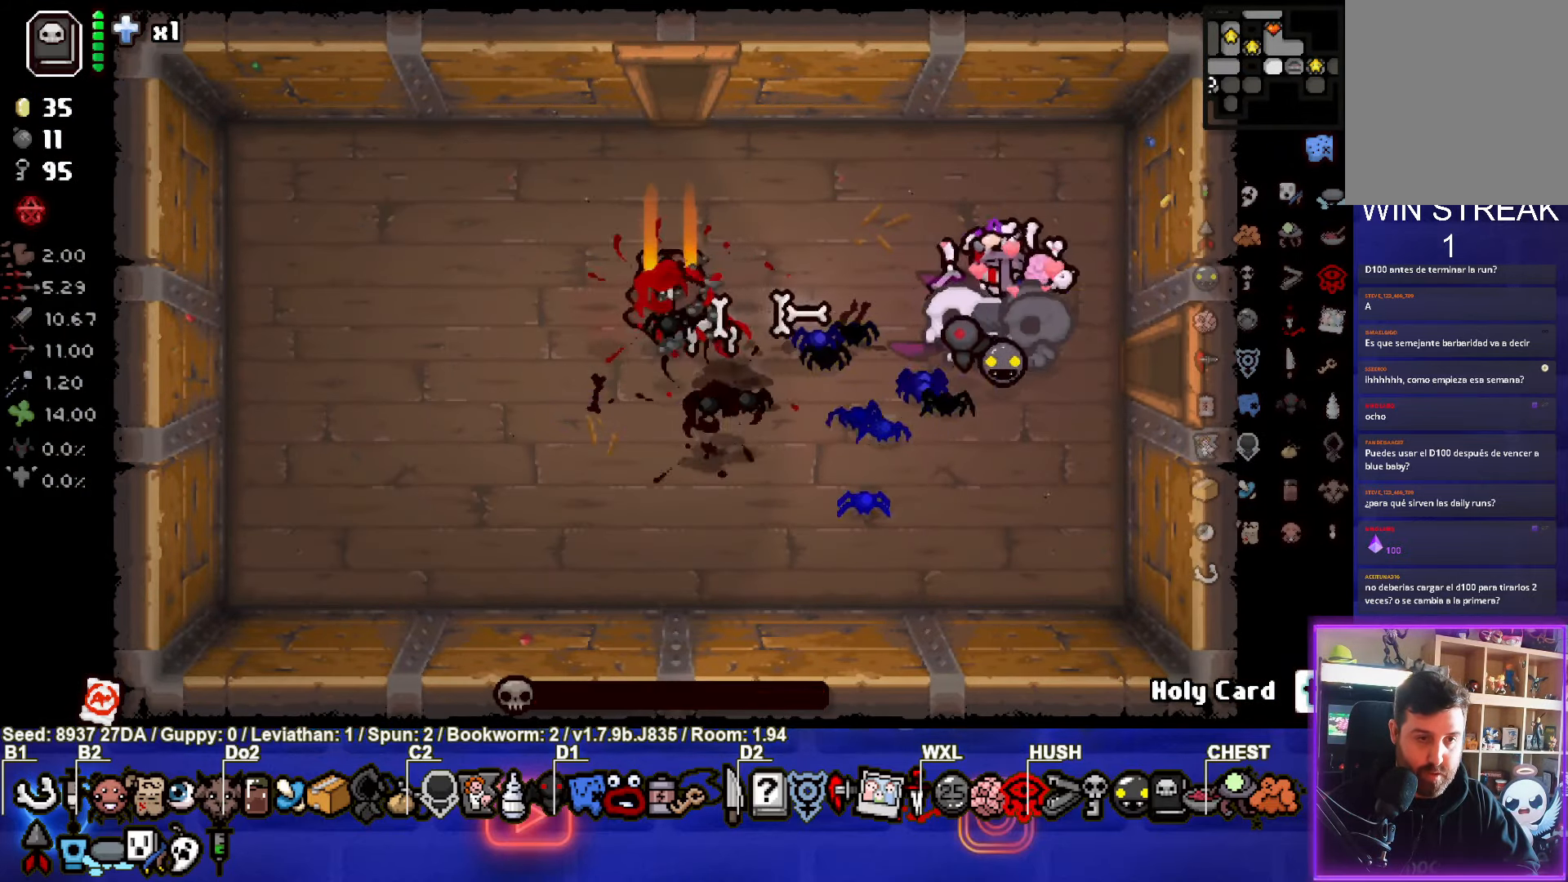
{"buttons": [], "left_stick": "down-right", "events": [[17, "SQUARE", "down"], [150, "left_stick", "left"], [350, "SQUARE", "up"], [450, "left_stick", "down-right"]]}
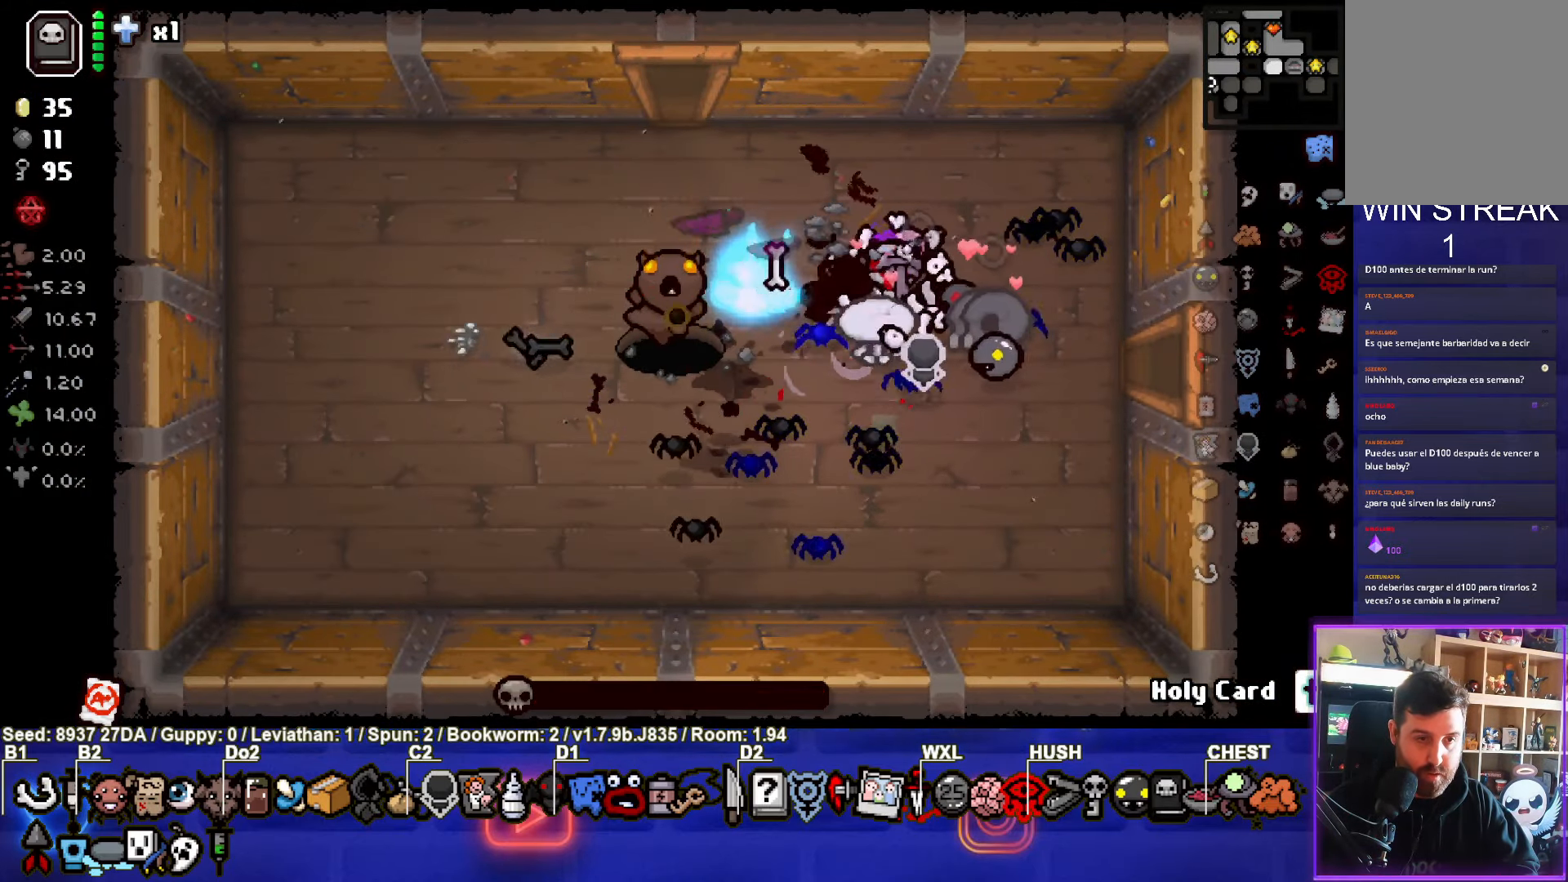
{"buttons": [], "left_stick": "up-left", "events": [[67, "left_stick", "right"], [200, "left_stick", "up-right"], [467, "left_stick", "up-left"]]}
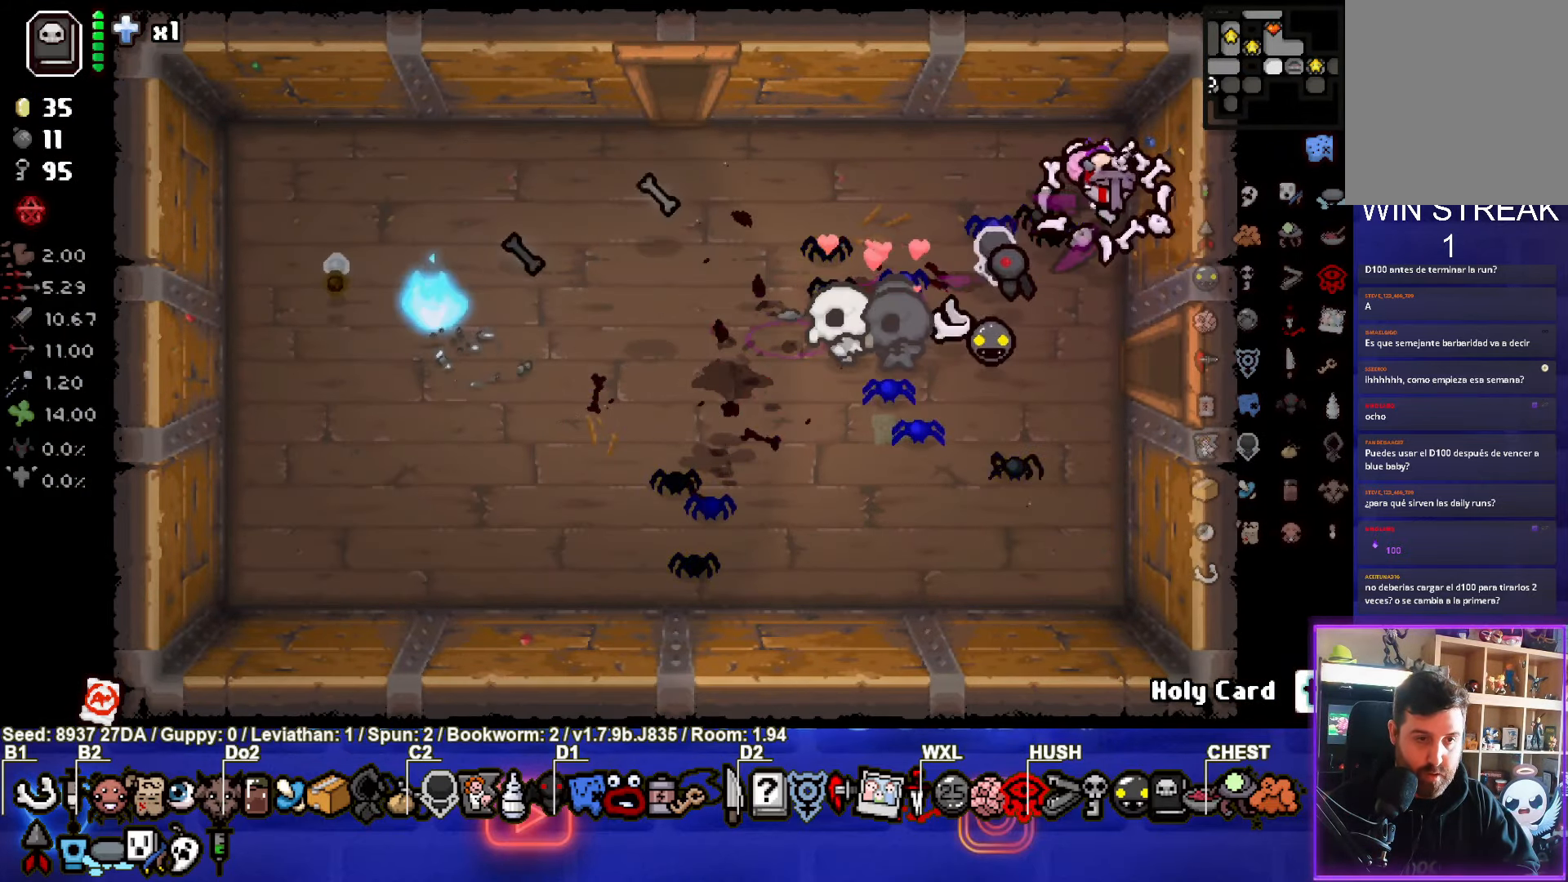
{"buttons": [], "left_stick": "down-left", "events": [[217, "left_stick", "center"], [383, "left_stick", "down-left"]]}
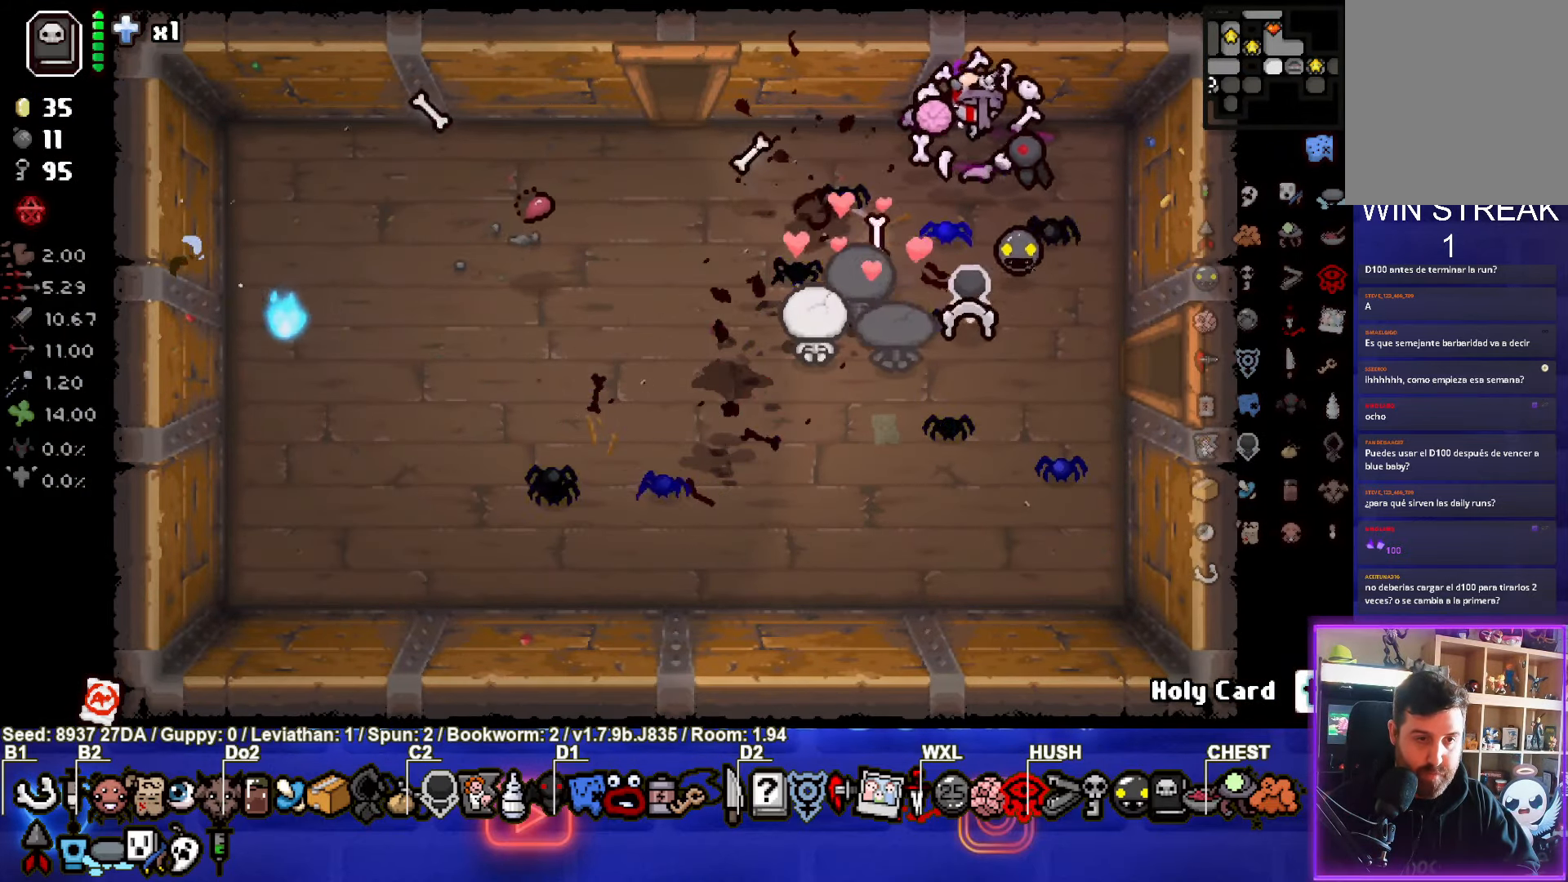
{"buttons": [], "left_stick": "down-left", "events": [[200, "left_stick", "up"], [467, "left_stick", "down-left"]]}
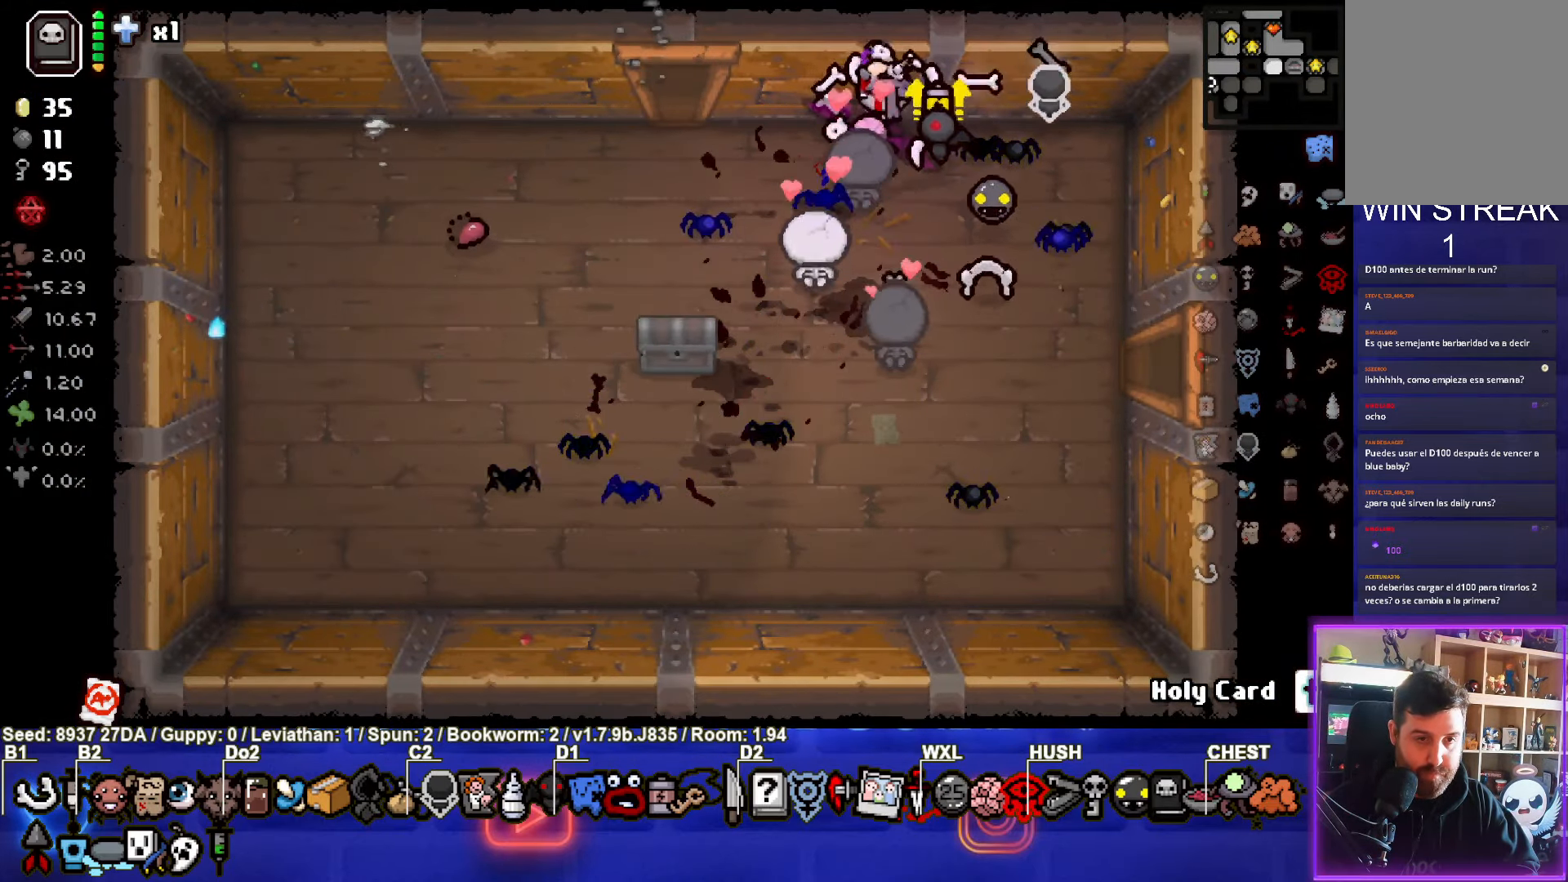
{"buttons": [], "left_stick": "down-left", "events": [[250, "L2", "down"], [267, "L1", "down"], [267, "left_stick", "center"], [383, "left_stick", "down-left"], [400, "L1", "up"], [400, "L2", "up"]]}
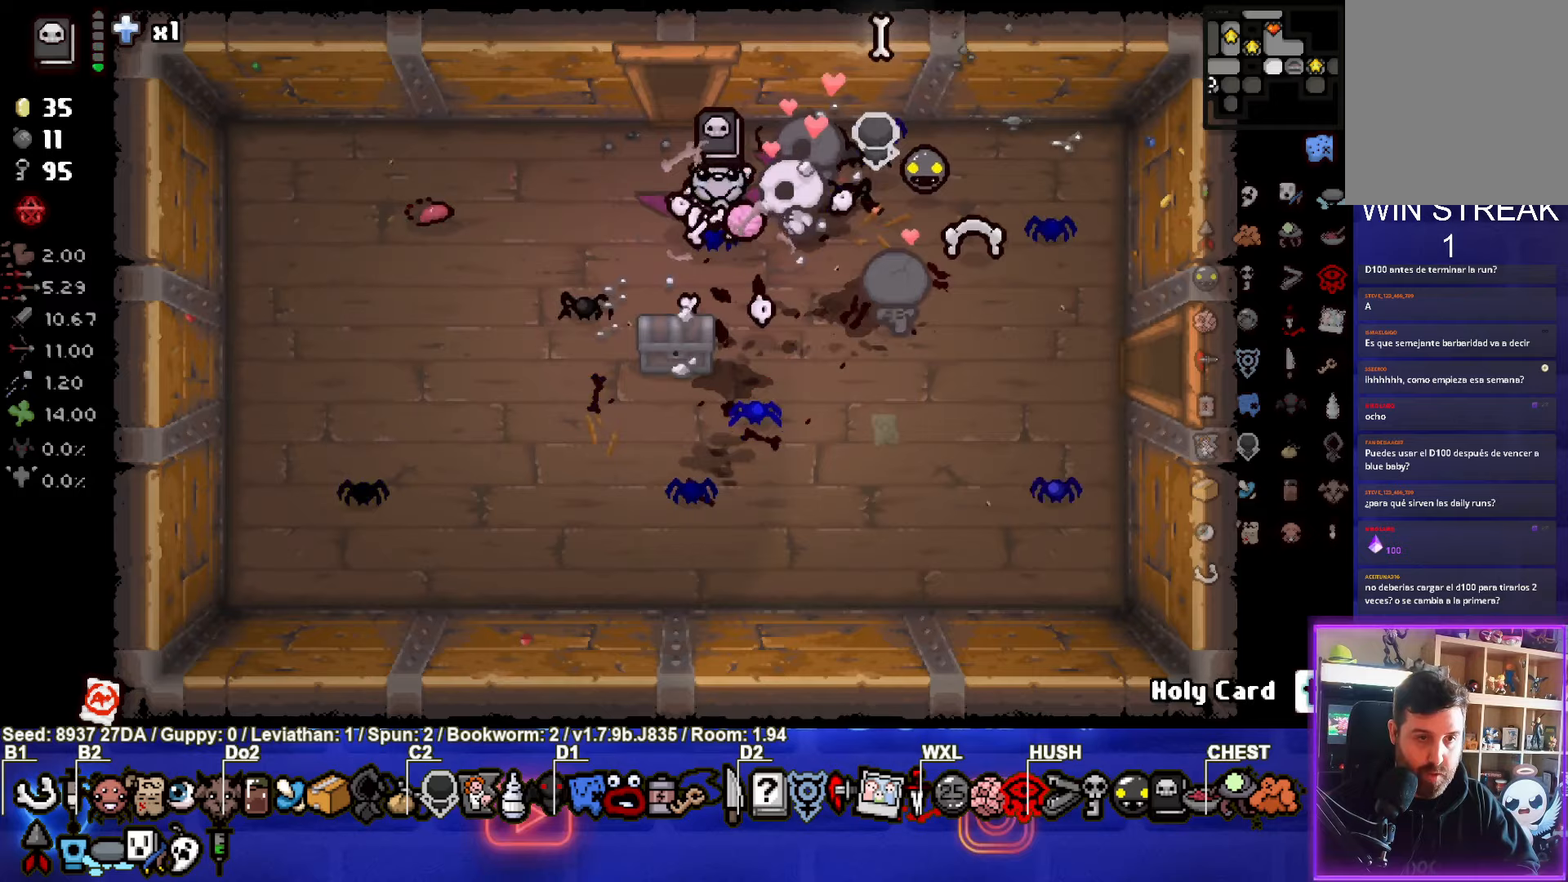
{"buttons": [], "left_stick": "left", "events": [[217, "left_stick", "down"], [450, "left_stick", "left"]]}
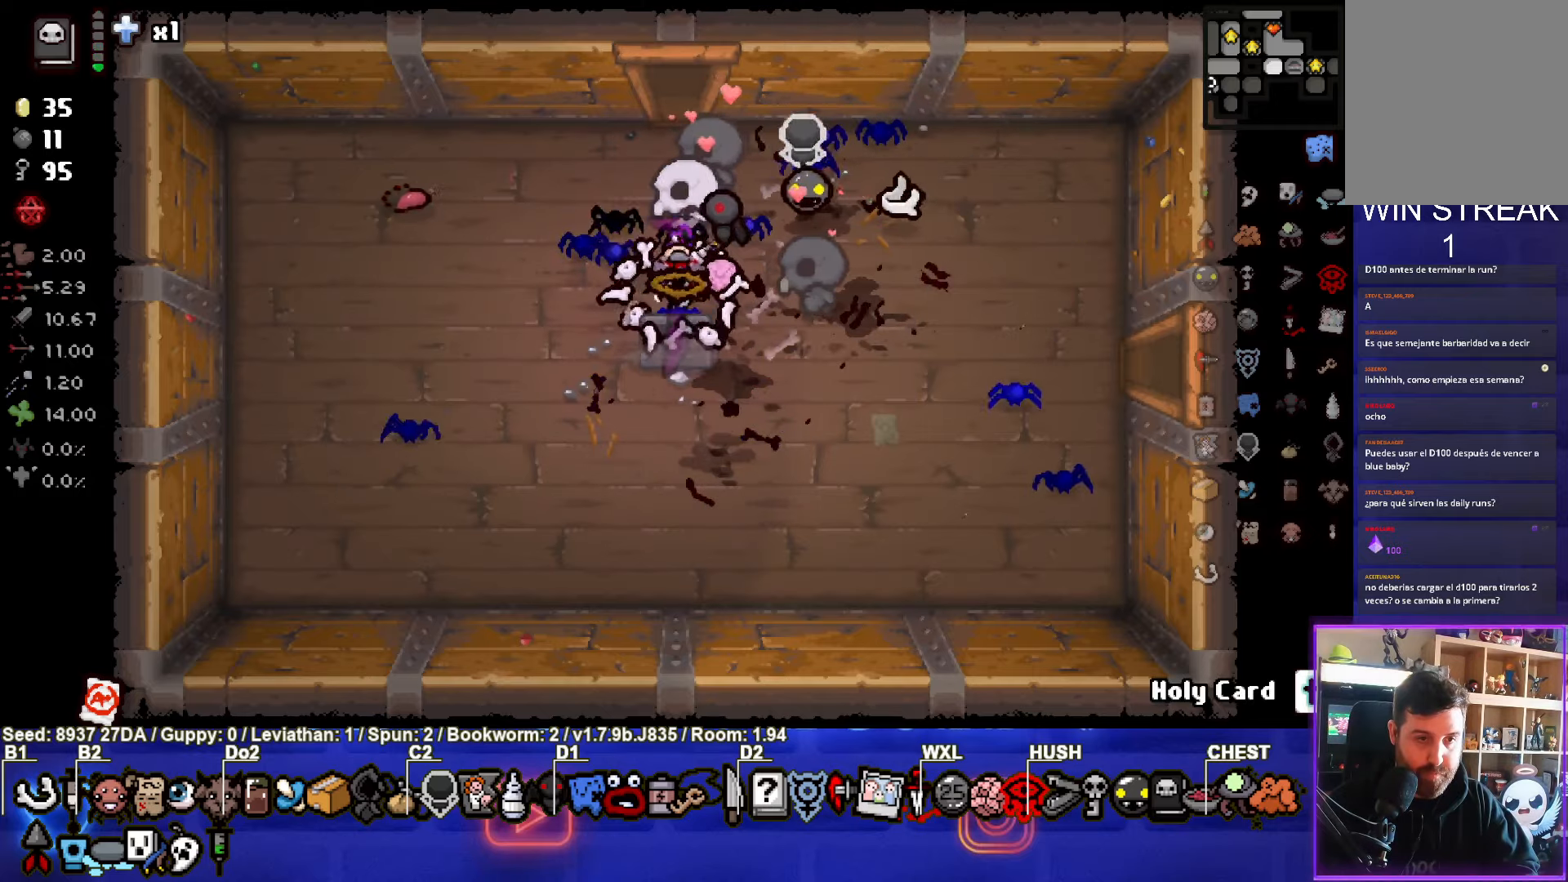
{"buttons": [], "left_stick": "down-right", "events": [[183, "left_stick", "center"], [400, "left_stick", "right"], [467, "left_stick", "down-right"]]}
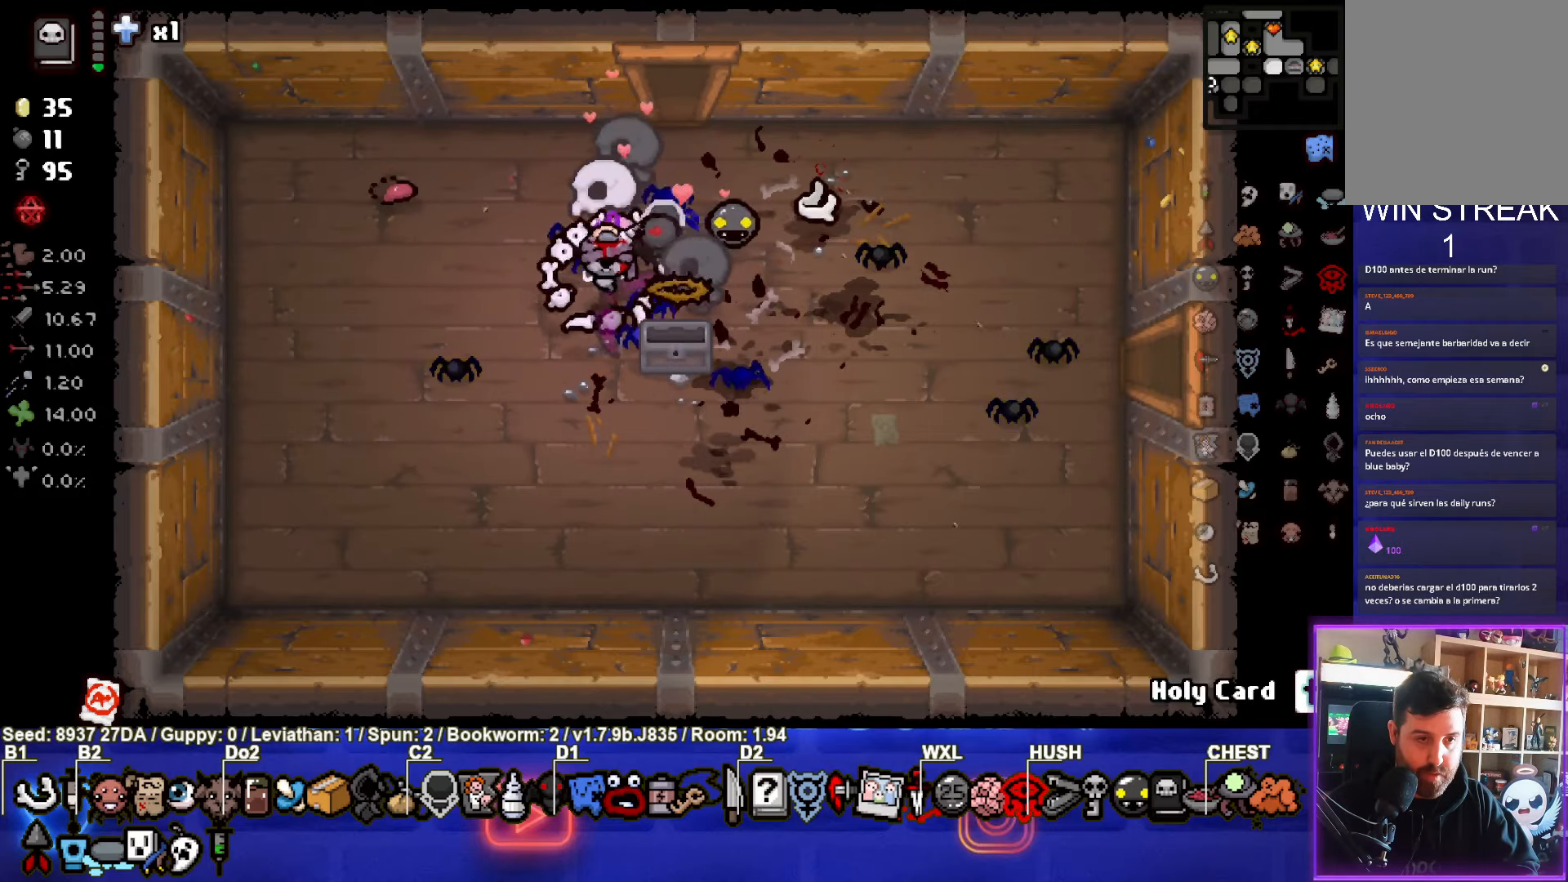
{"buttons": [], "left_stick": "up", "events": [[183, "left_stick", "up"]]}
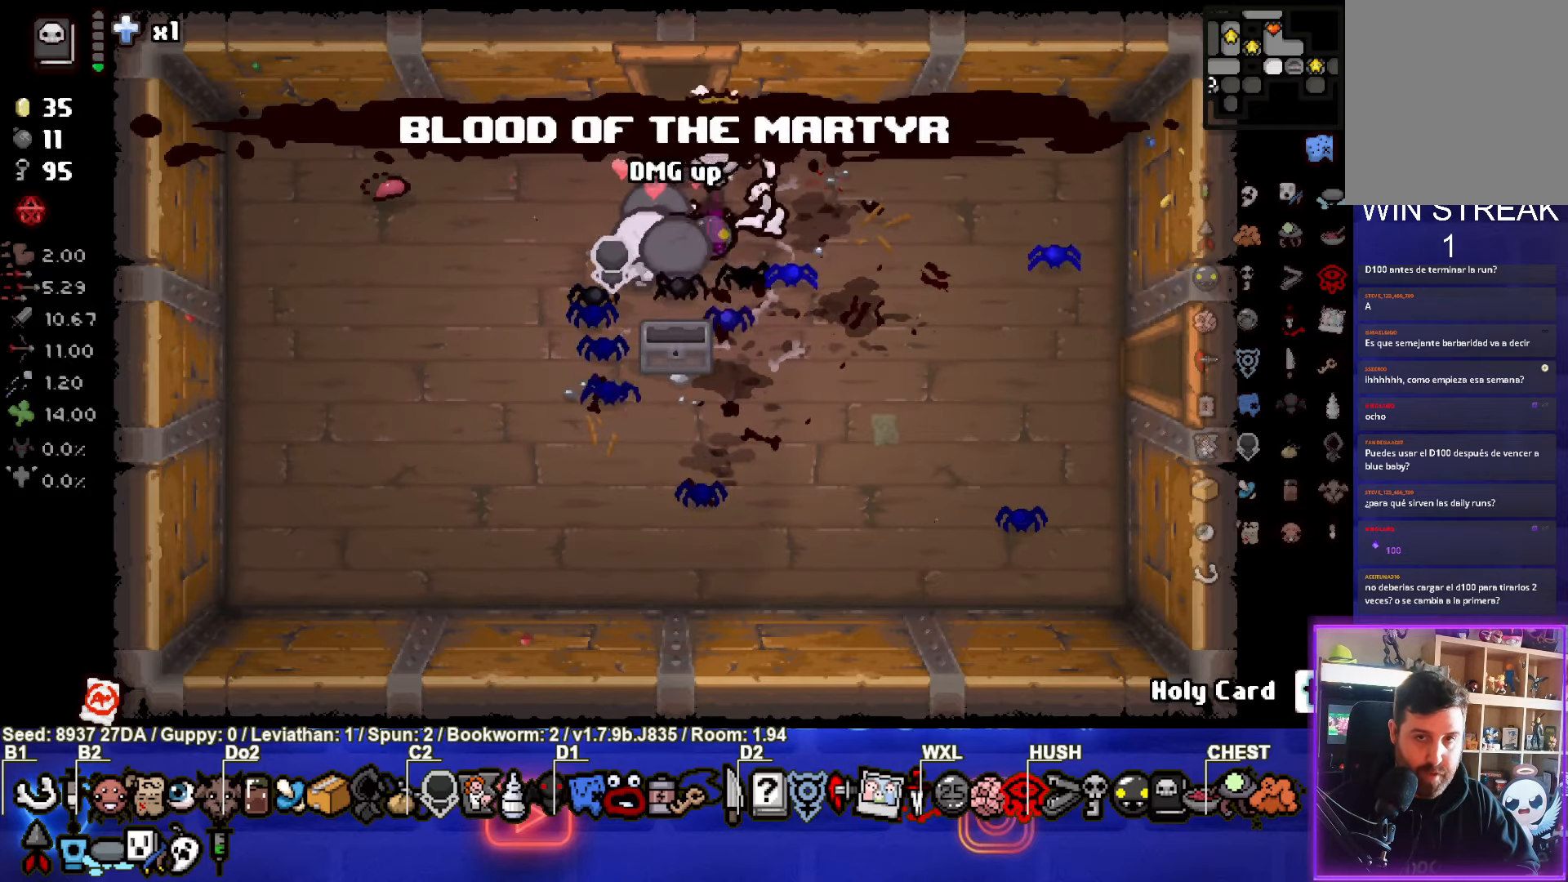
{"buttons": [], "left_stick": "center", "events": [[417, "left_stick", "center"]]}
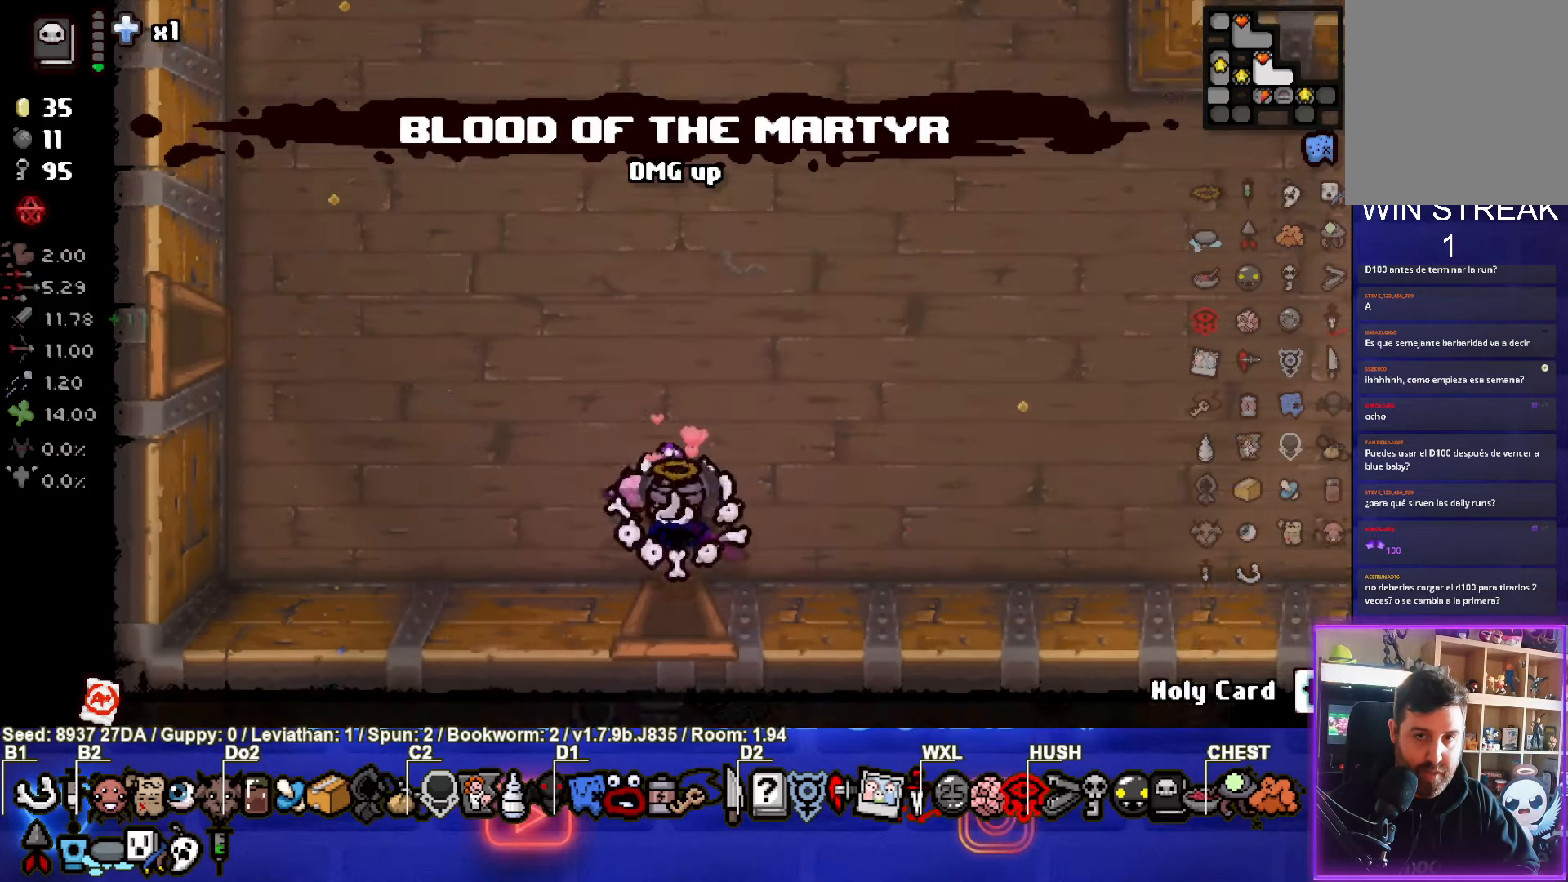
{"buttons": [], "left_stick": "left", "events": [[100, "left_stick", "left"]]}
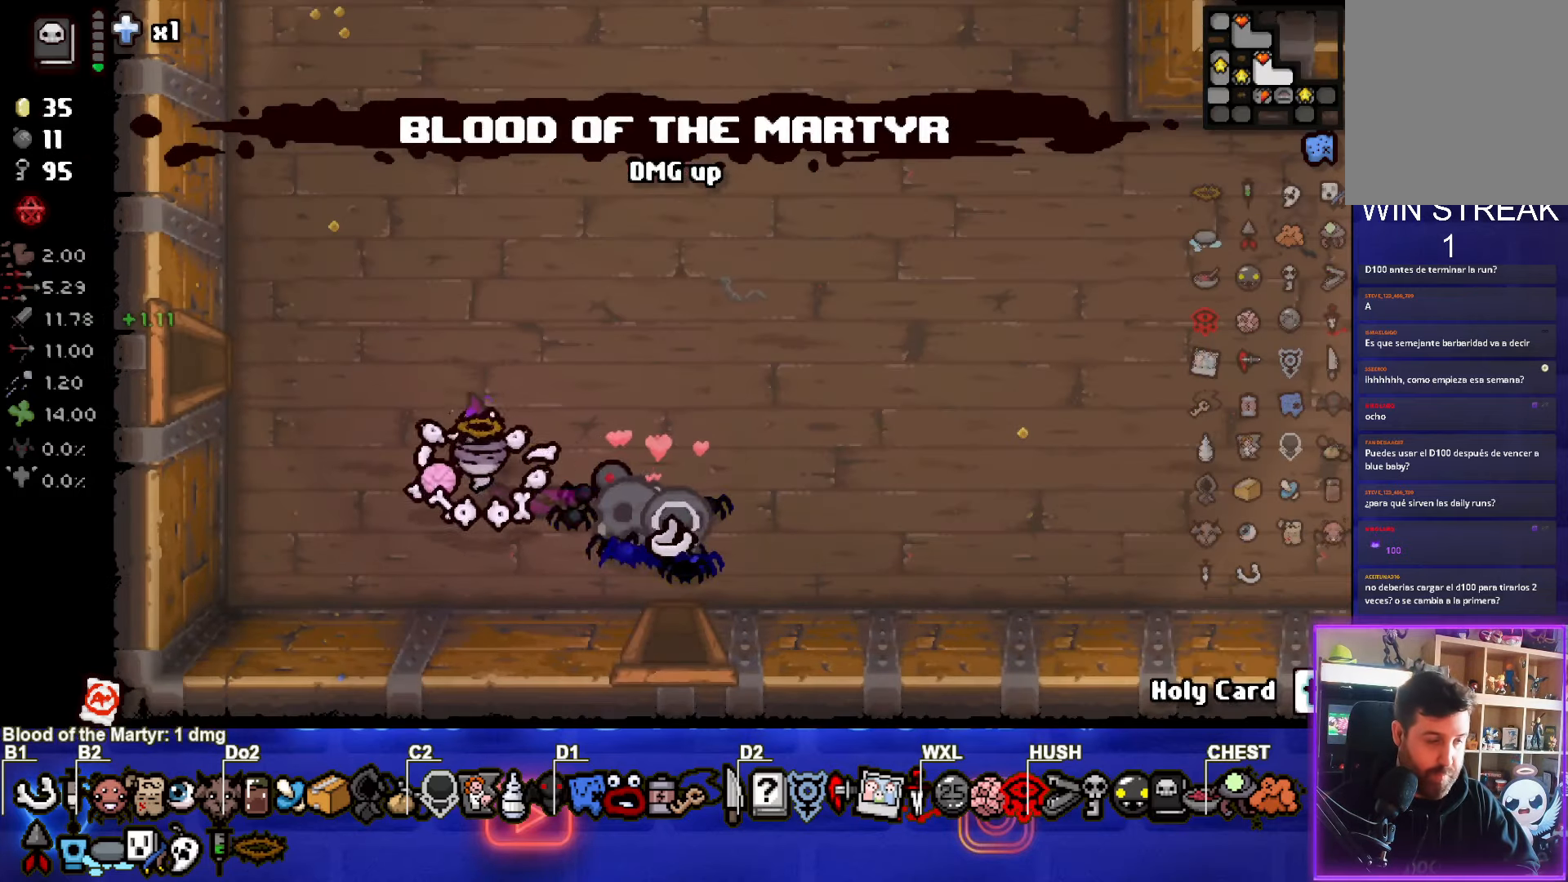
{"buttons": [], "left_stick": "left", "events": []}
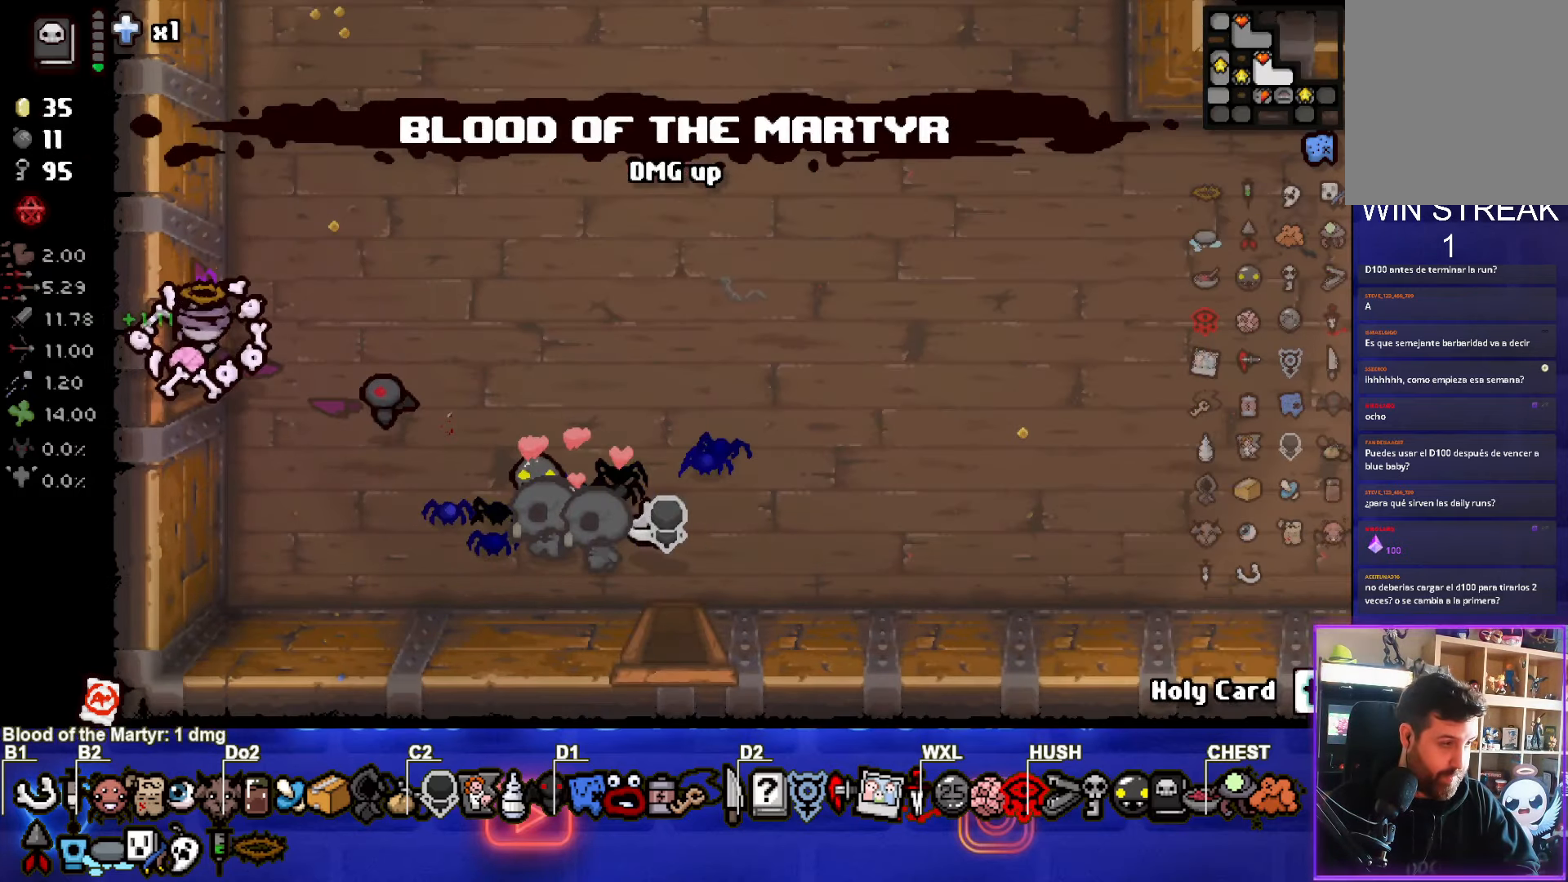
{"buttons": [], "left_stick": "center", "events": [[150, "left_stick", "center"]]}
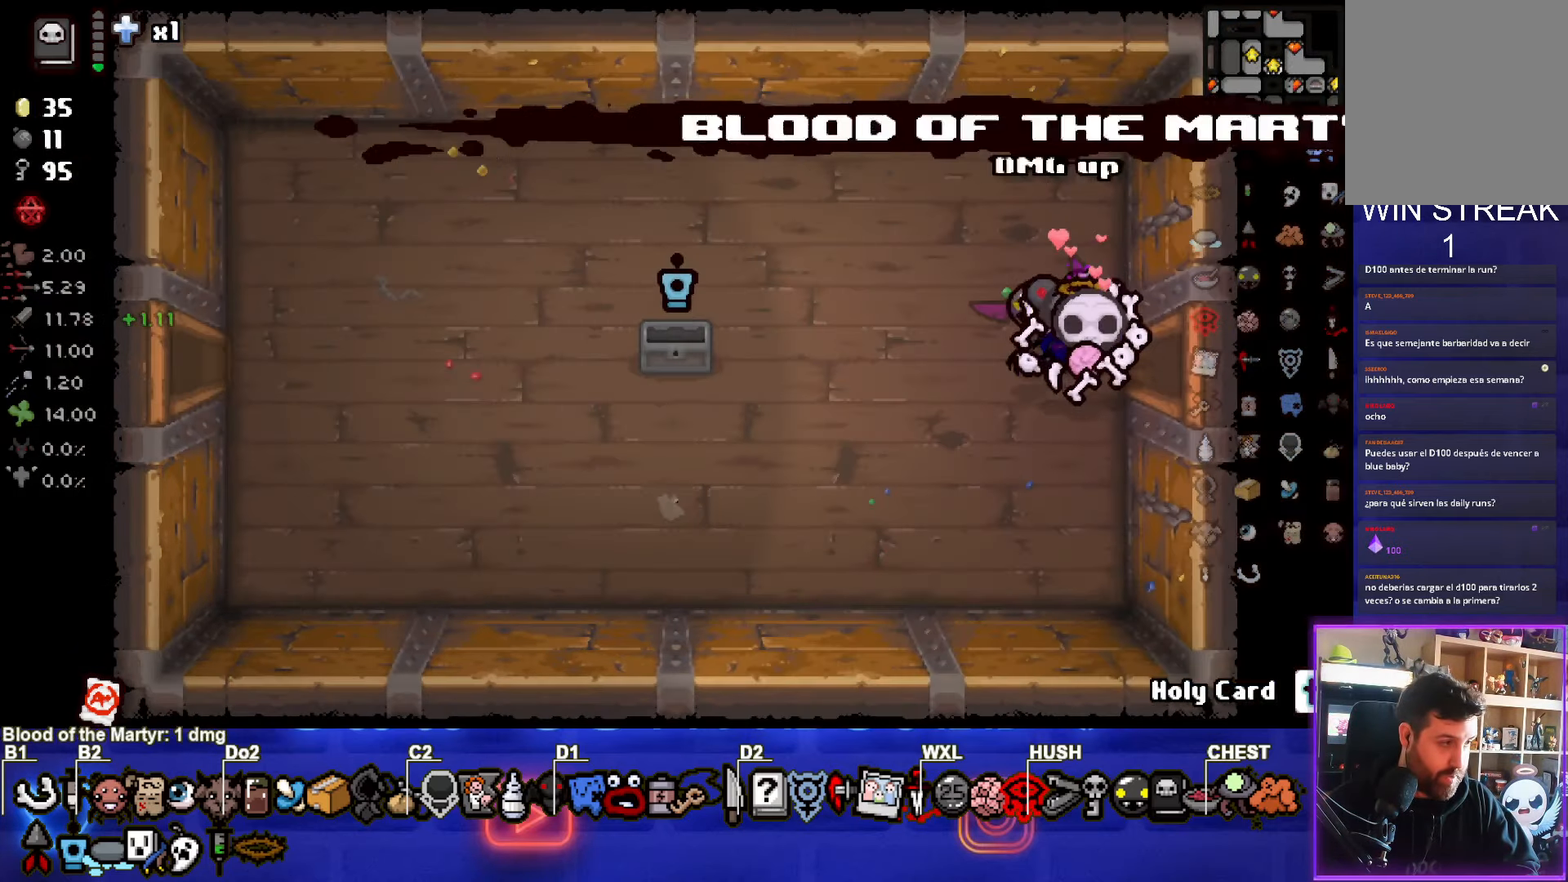
{"buttons": [], "left_stick": "left", "events": [[117, "left_stick", "left"]]}
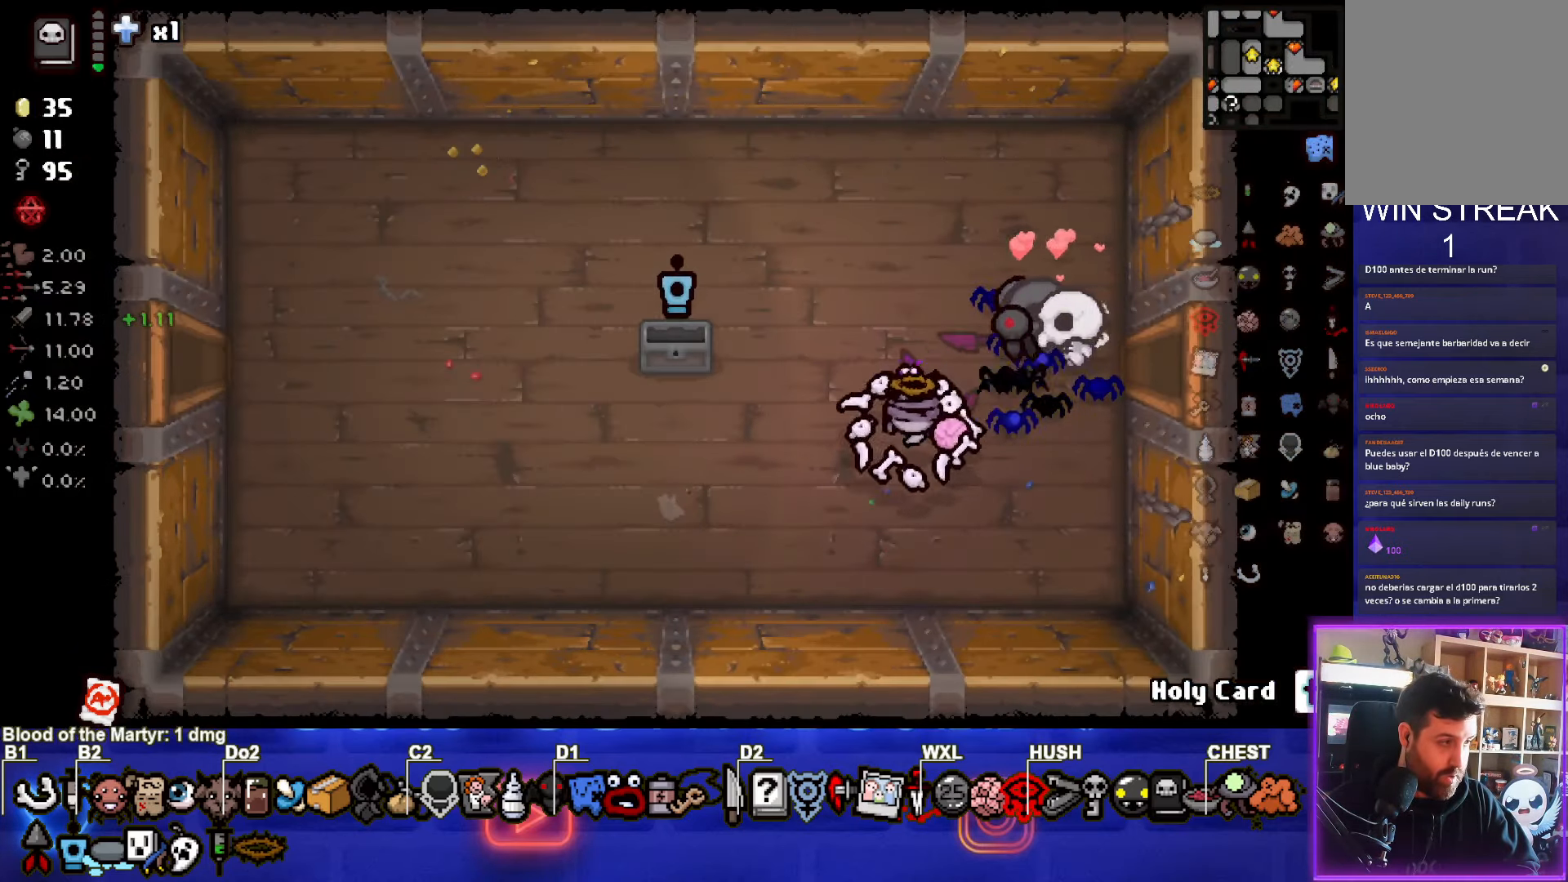
{"buttons": [], "left_stick": "left", "events": []}